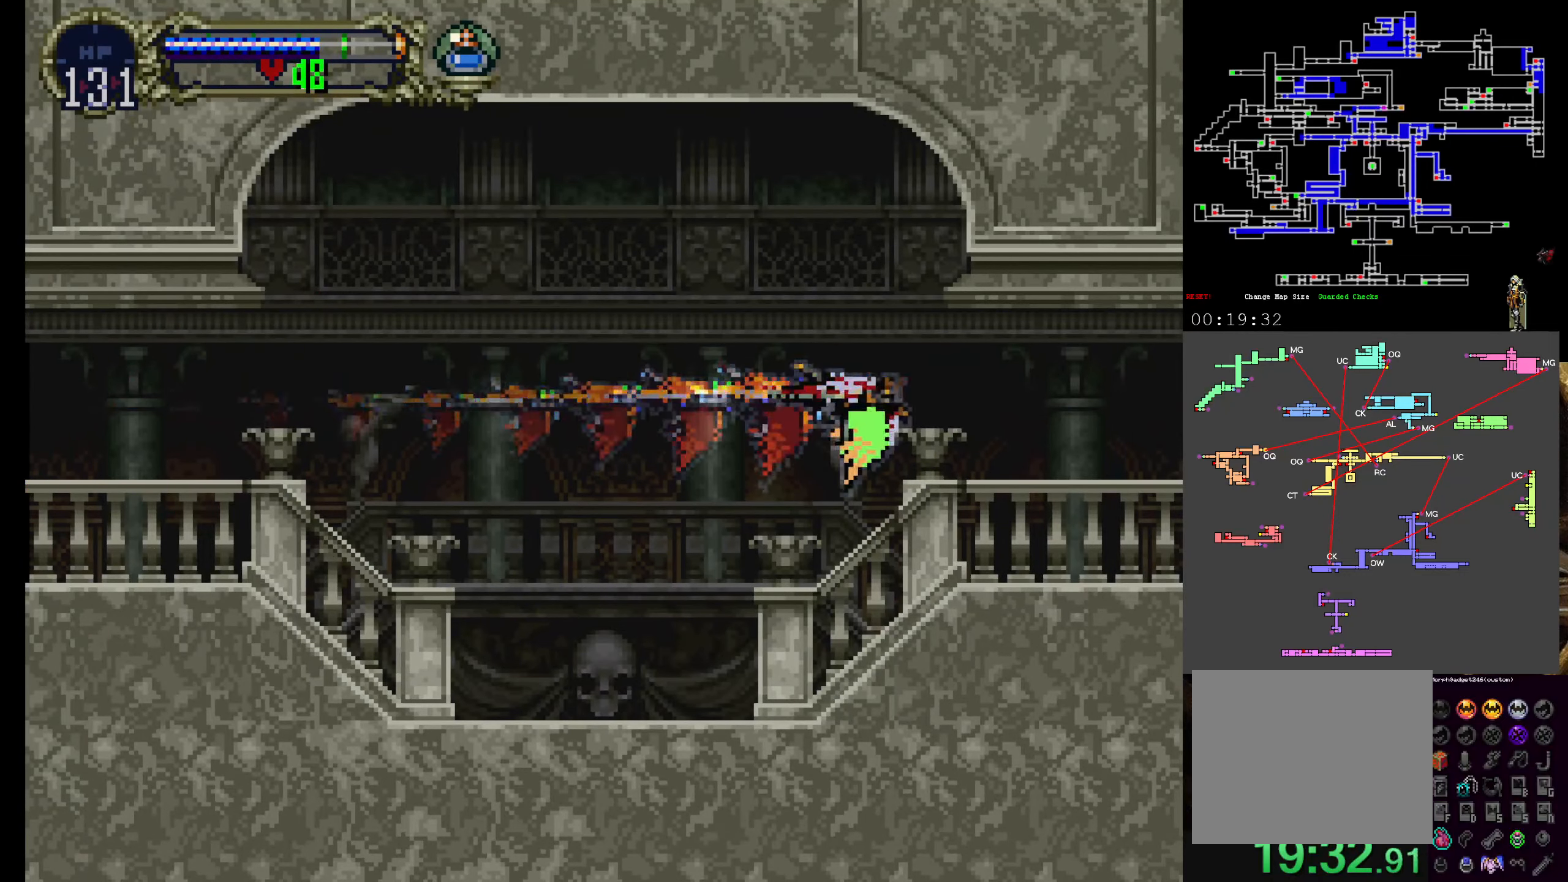
Gameplay with a controller (Xbox layout); each line is a JSON object with the inputs held at the frame after it. "events" lists button and stick changes between this image and that frame as [ms after this image, input, new state], when the widget could be followed in between. Not read: L3 R3 right_stick.
{"buttons": [], "left_stick": "center", "events": []}
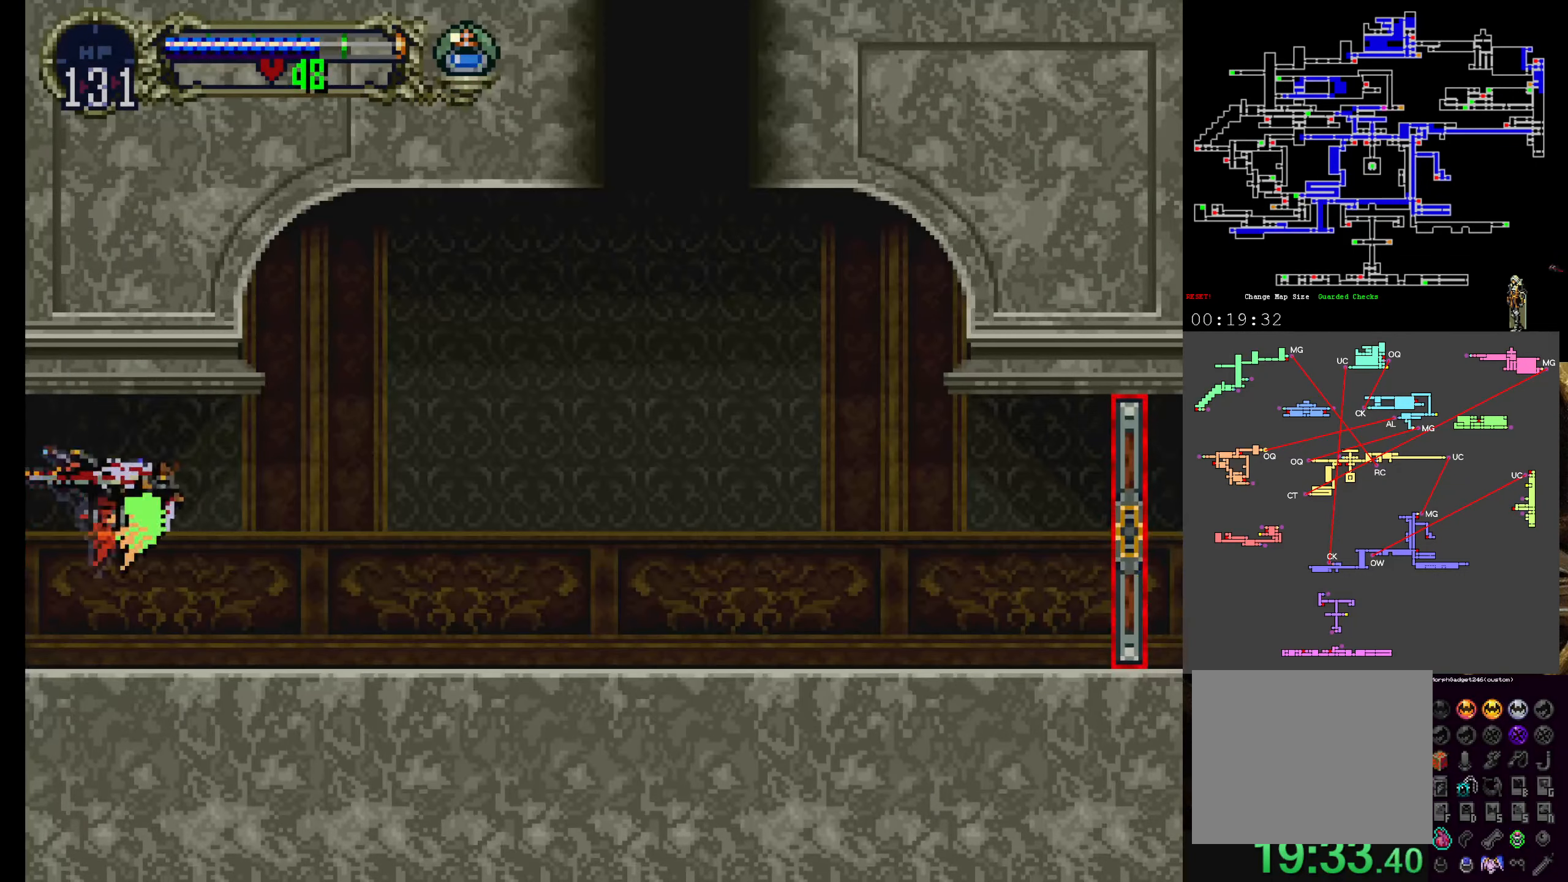
{"buttons": [], "left_stick": "center", "events": []}
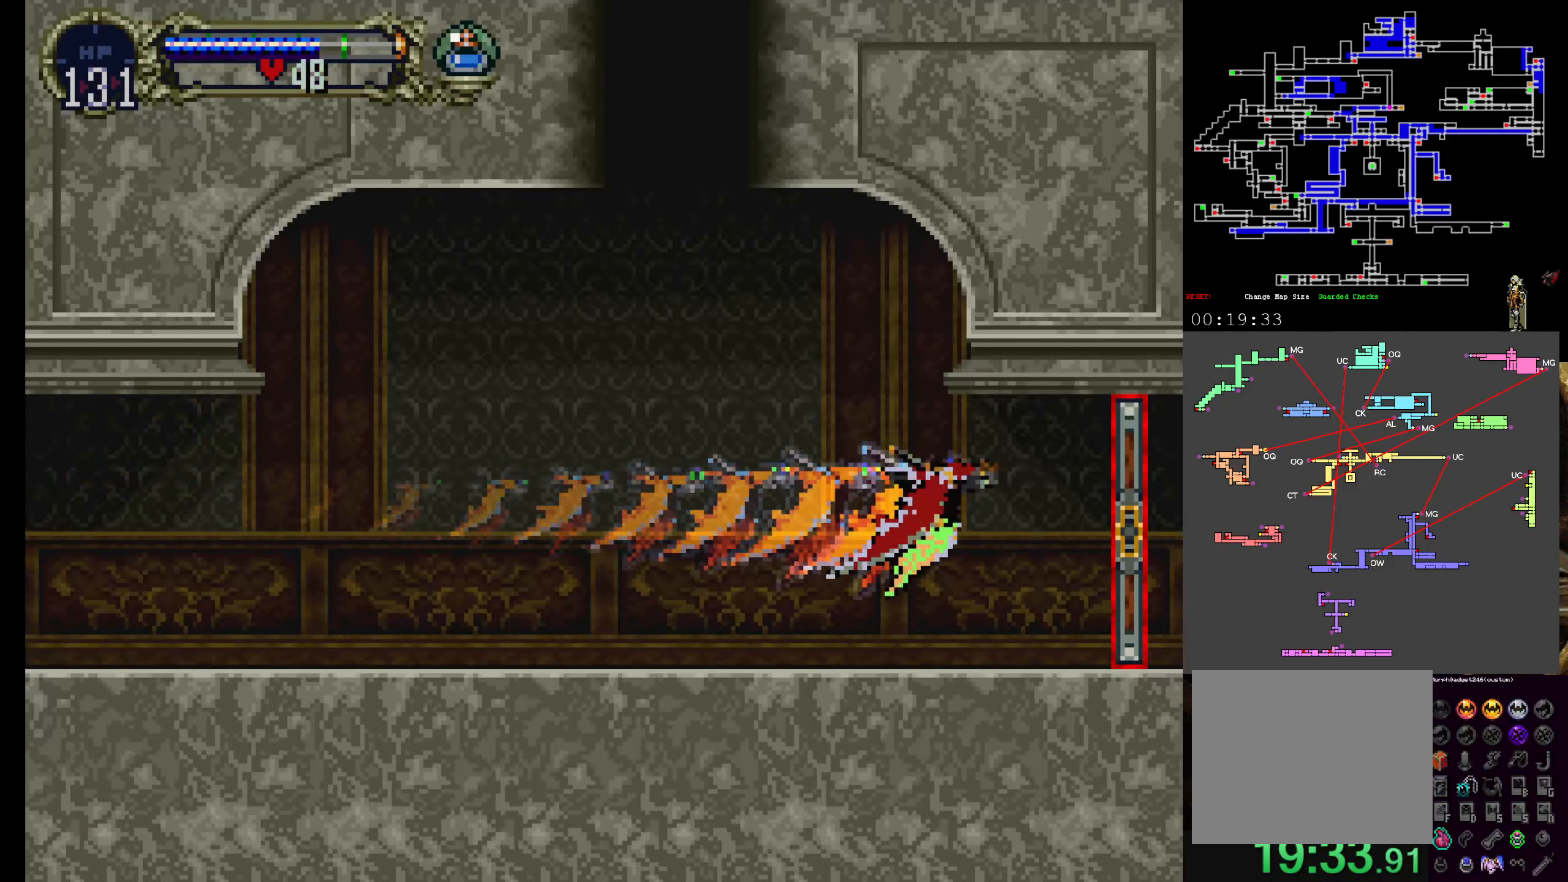
{"buttons": [], "left_stick": "center", "events": []}
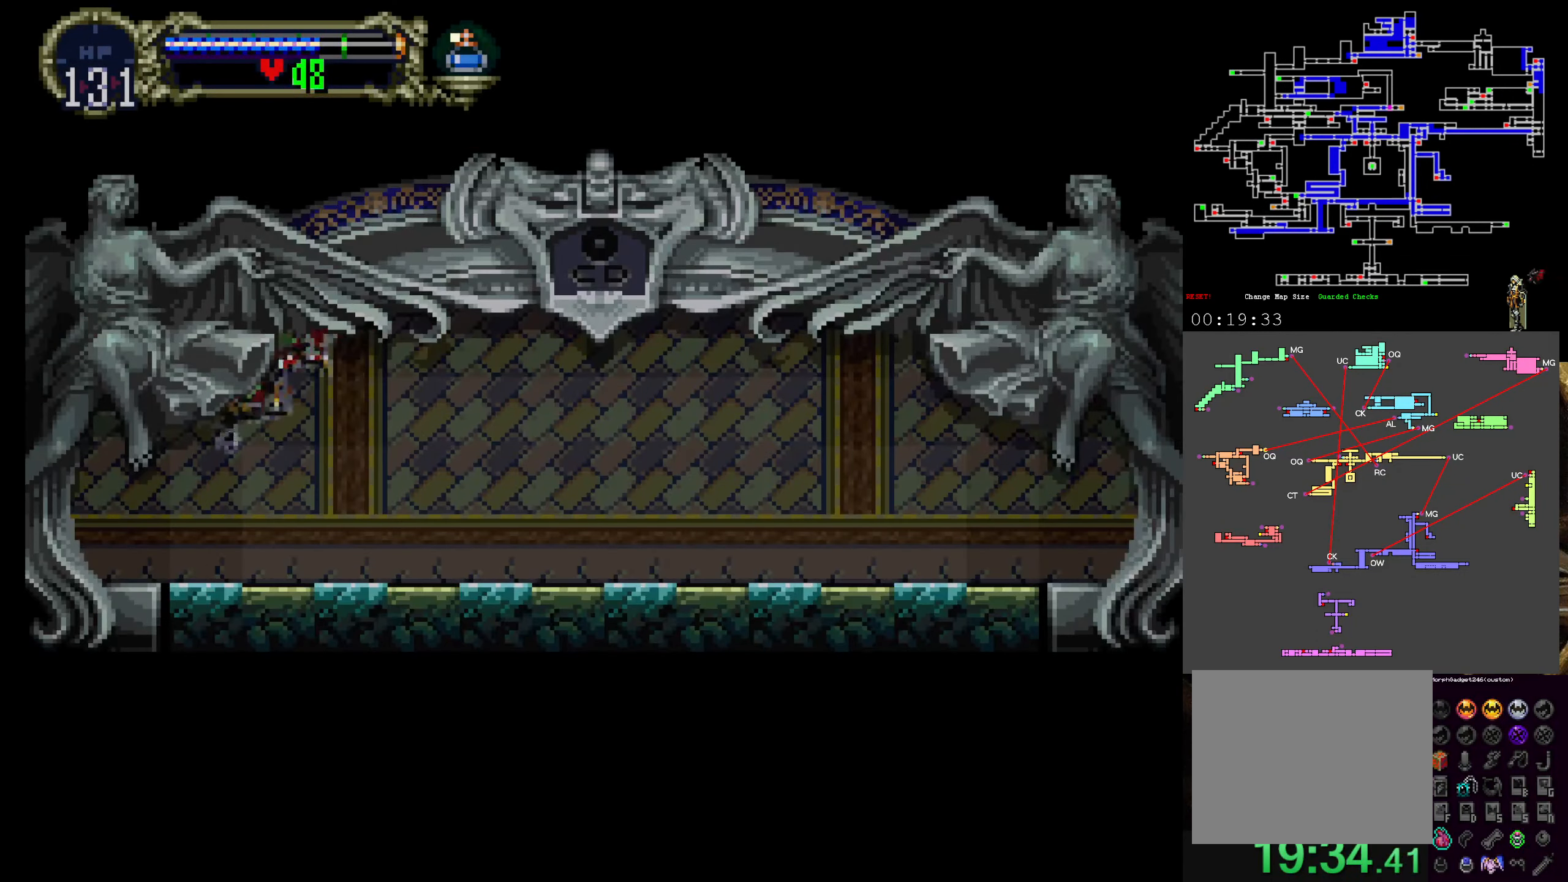
{"buttons": [], "left_stick": "center", "events": []}
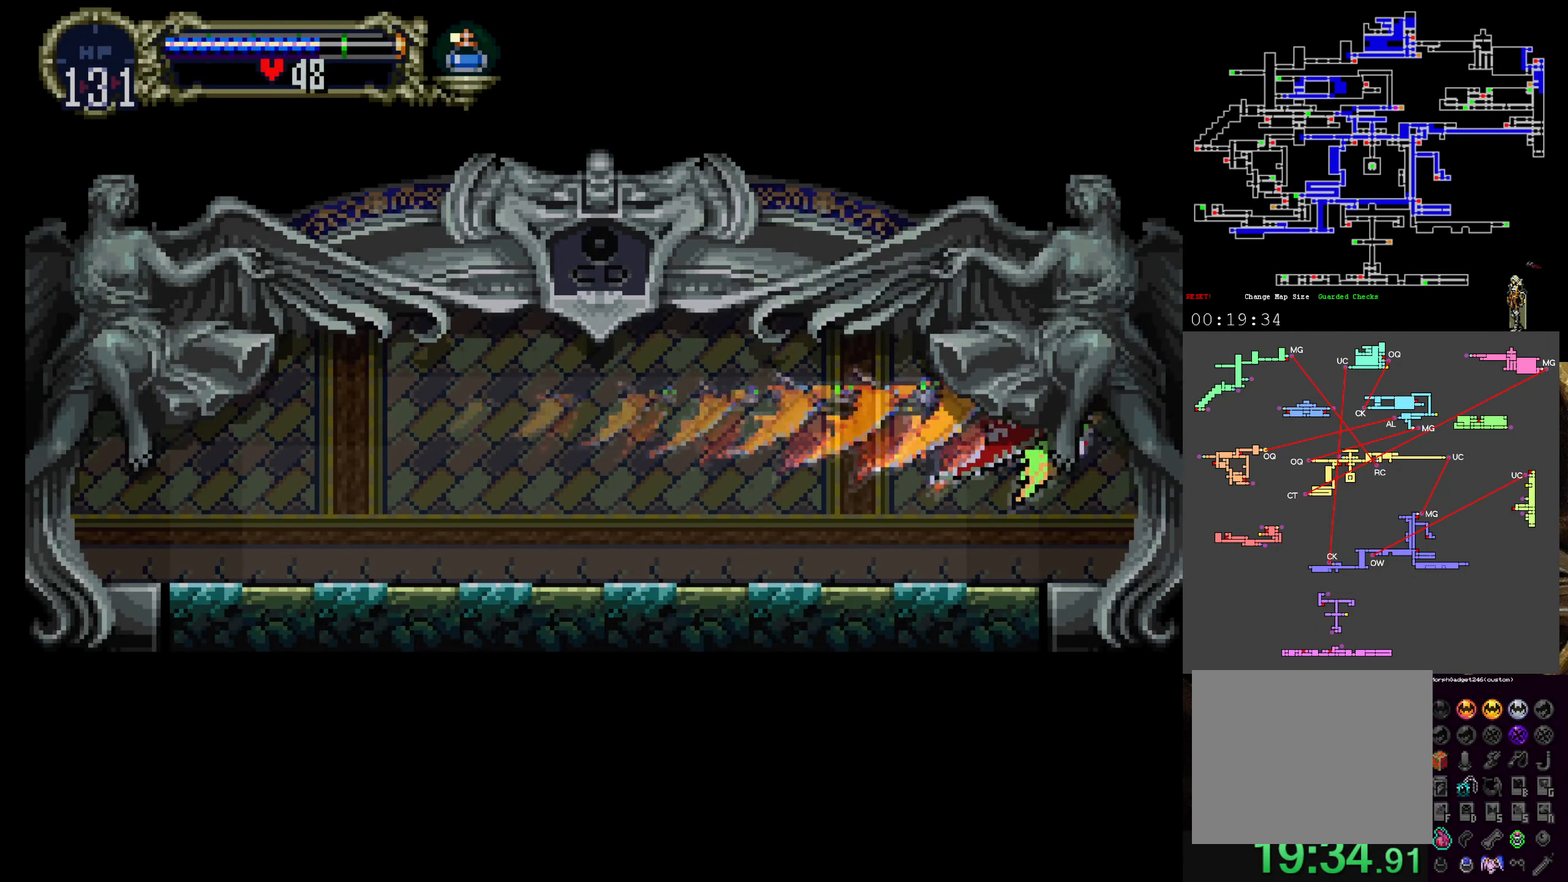
{"buttons": [], "left_stick": "center", "events": []}
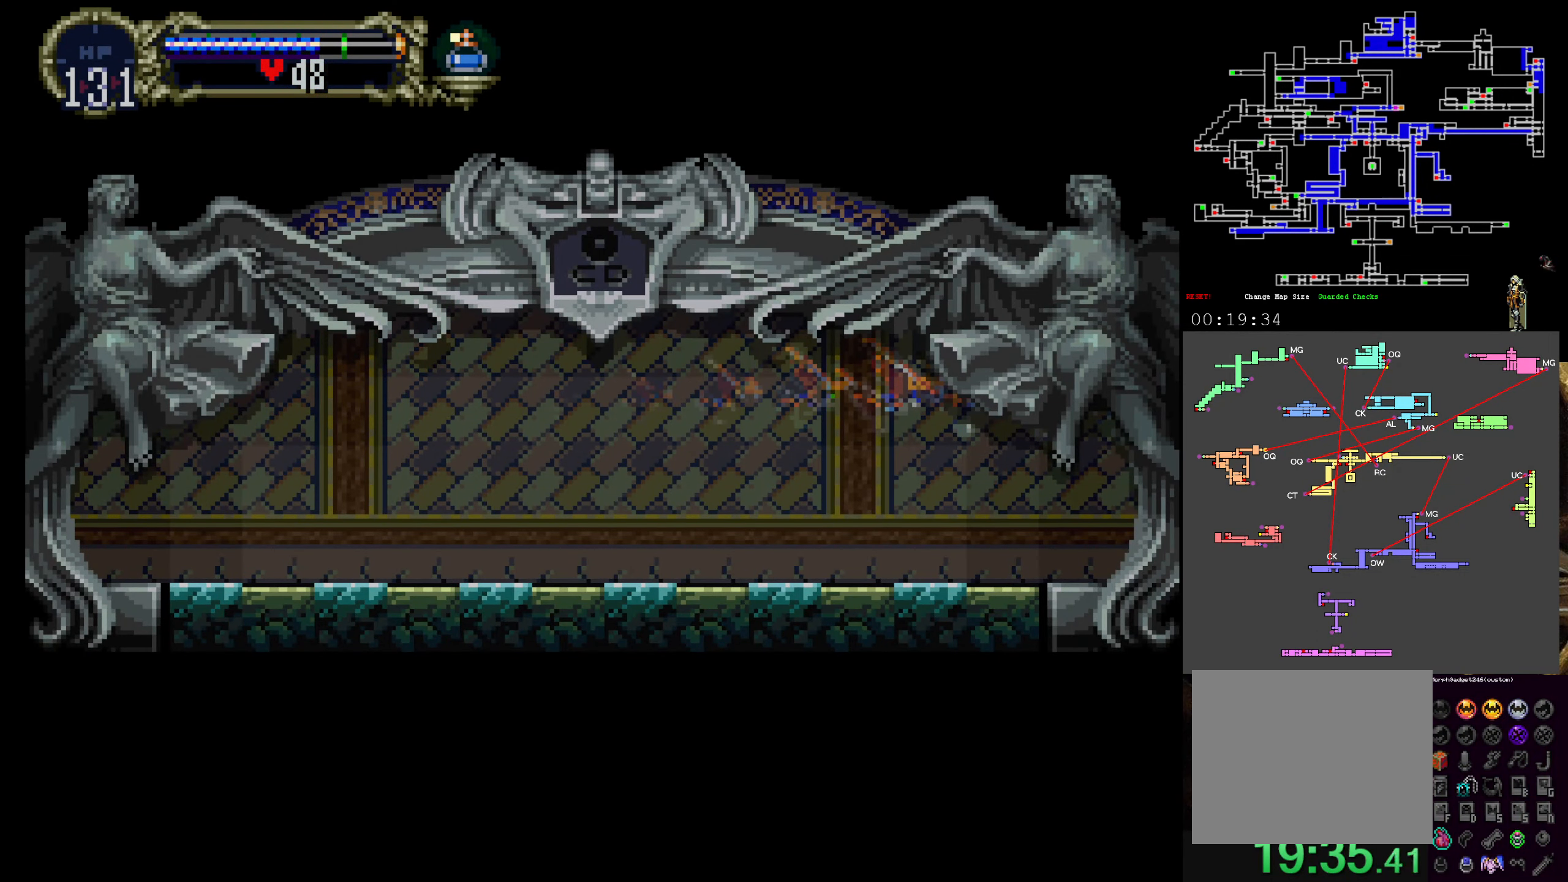
{"buttons": [], "left_stick": "center", "events": []}
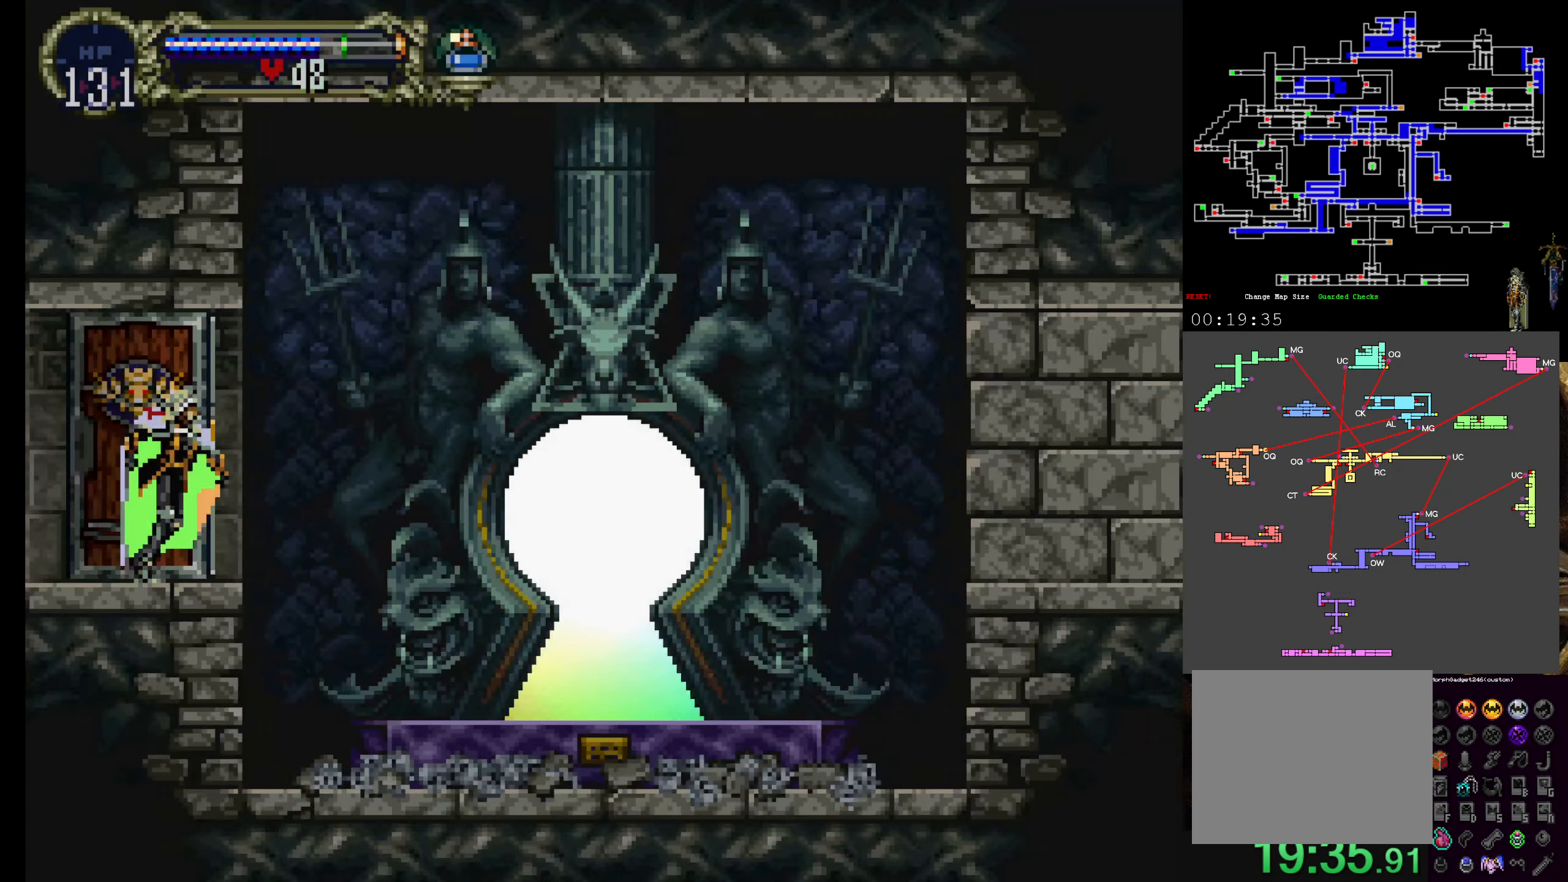
{"buttons": ["DPAD_LEFT"], "left_stick": "center", "events": [[100, "DPAD_LEFT", "down"]]}
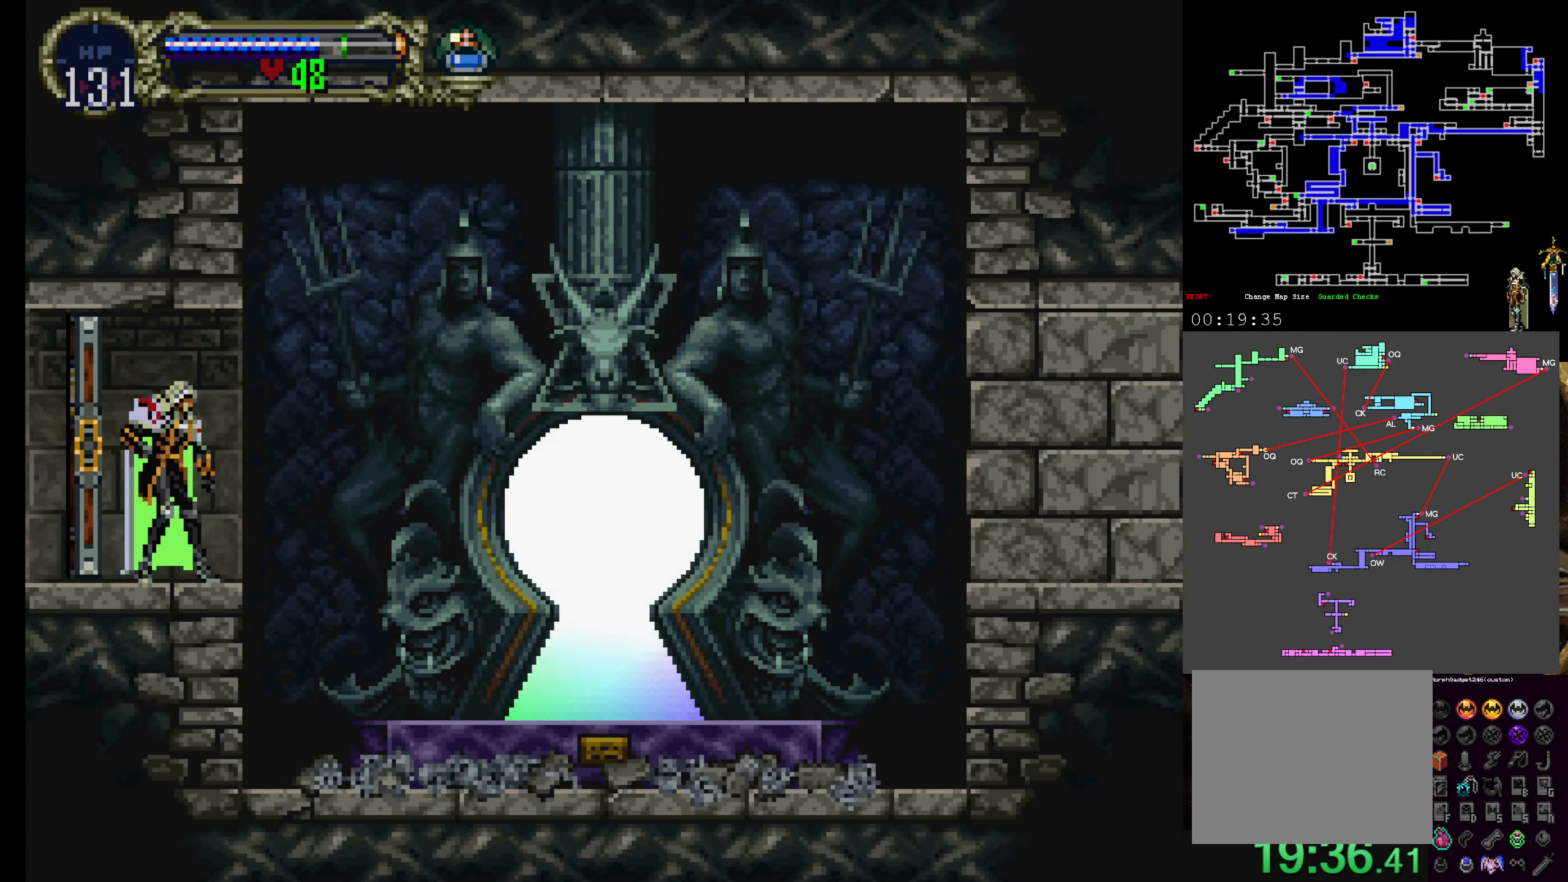
{"buttons": ["DPAD_LEFT"], "left_stick": "center", "events": []}
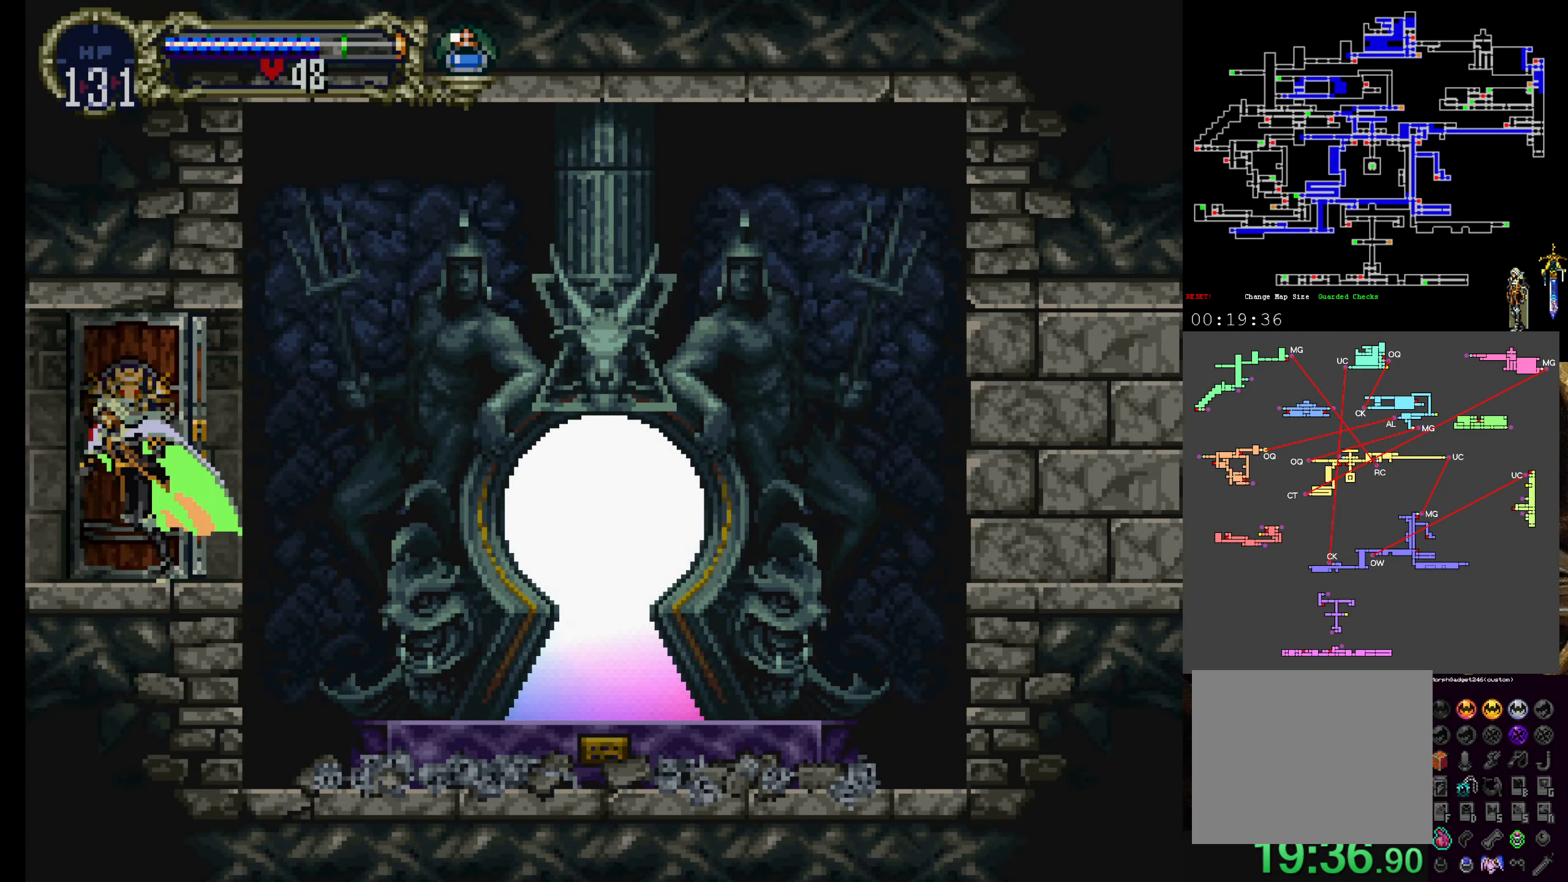
{"buttons": ["DPAD_LEFT"], "left_stick": "center", "events": []}
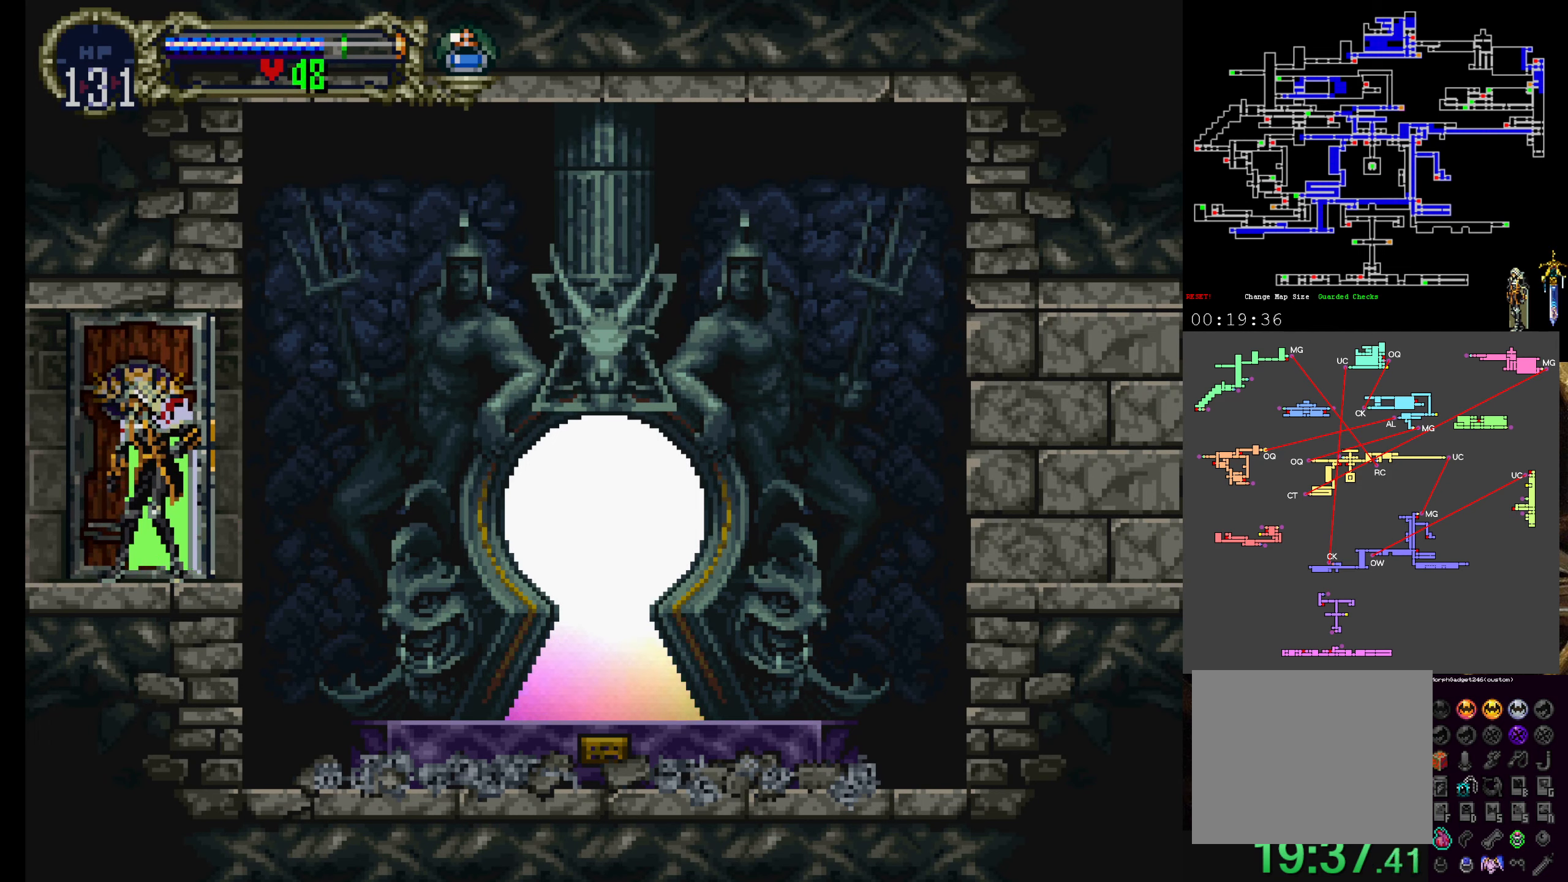
{"buttons": ["DPAD_LEFT"], "left_stick": "center", "events": []}
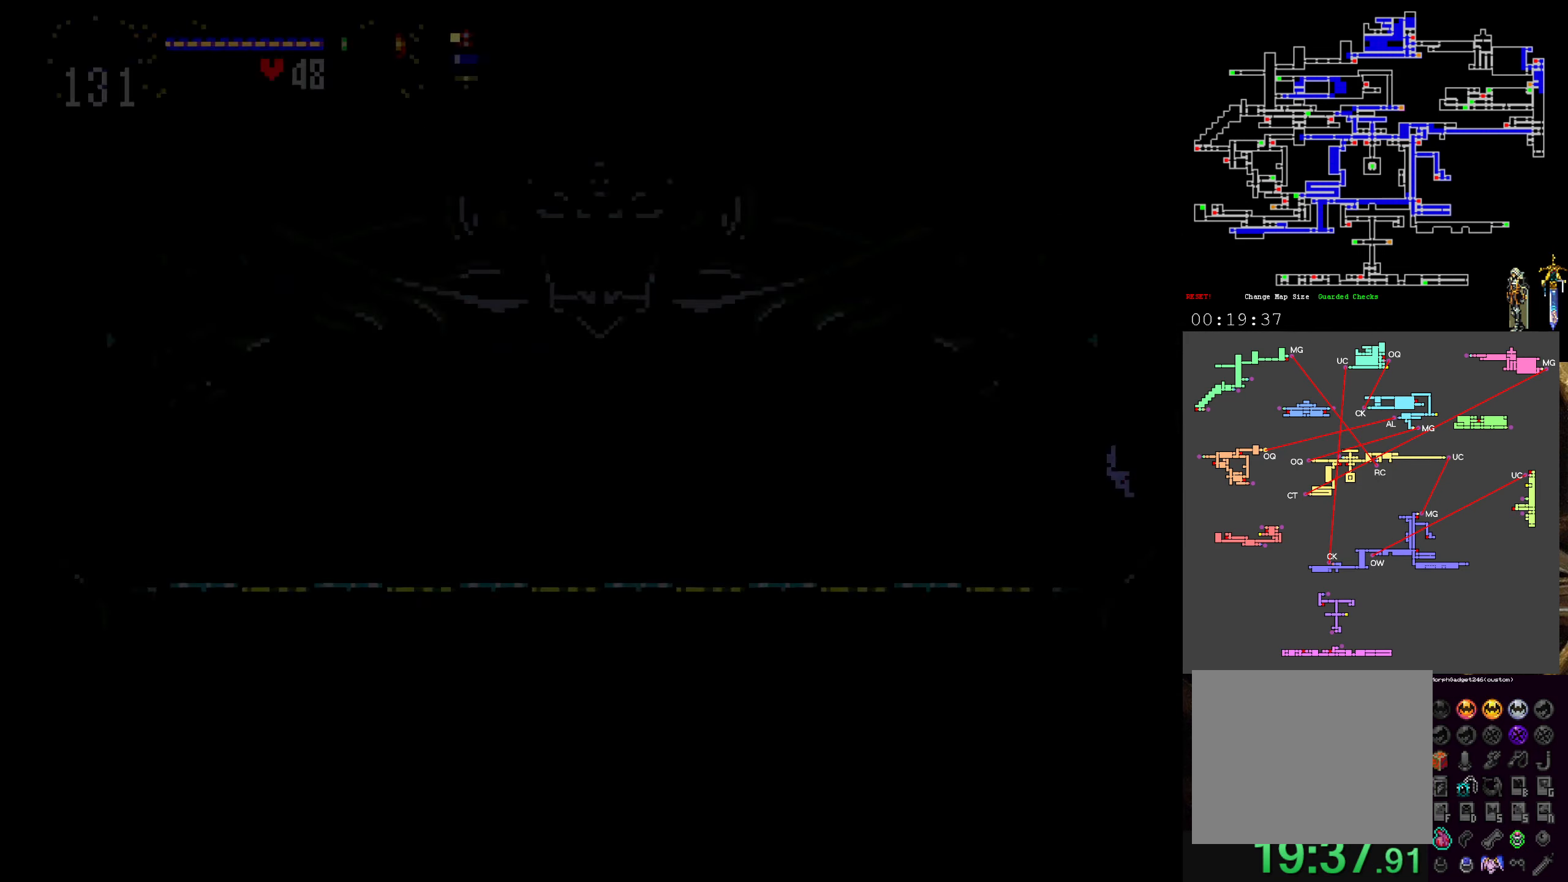
{"buttons": ["DPAD_LEFT"], "left_stick": "center", "events": []}
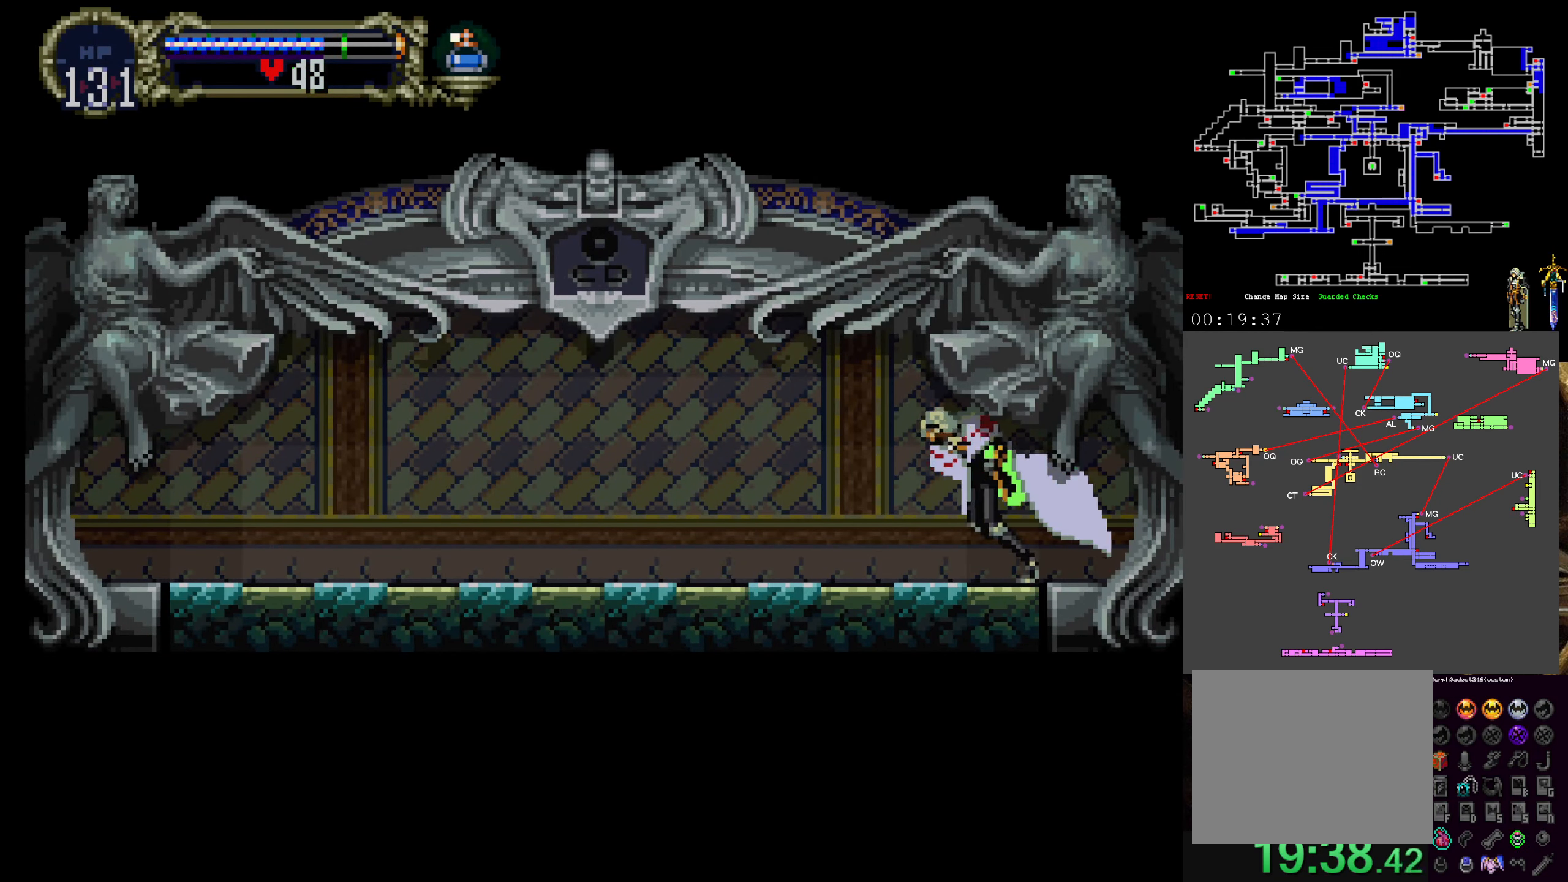
{"buttons": ["DPAD_LEFT"], "left_stick": "center", "events": [[16, "R1", "down"], [150, "R1", "up"]]}
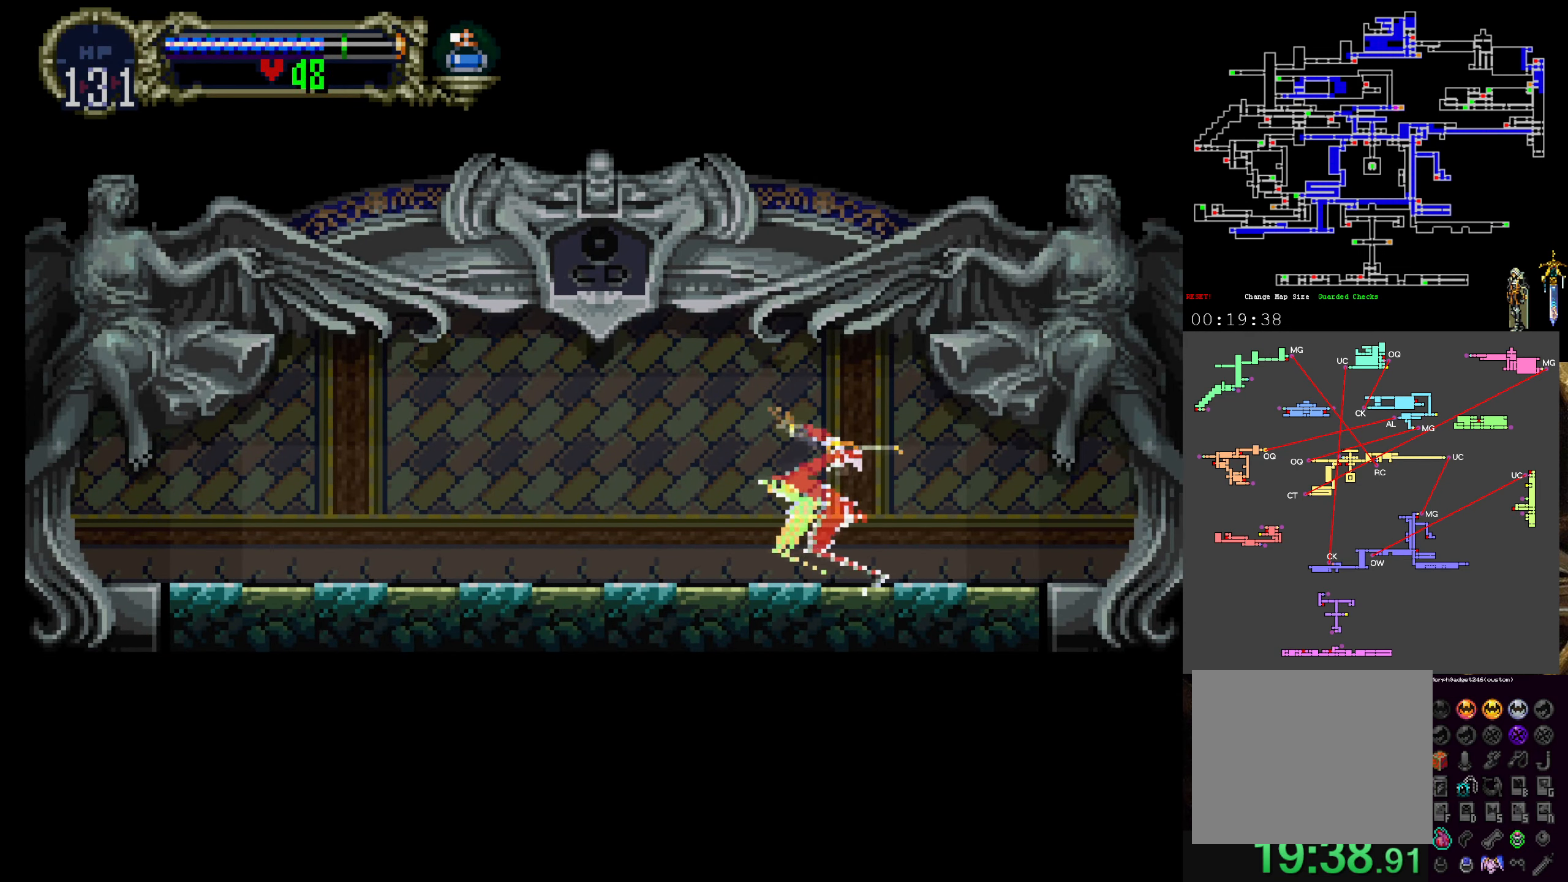
{"buttons": ["DPAD_LEFT"], "left_stick": "center", "events": []}
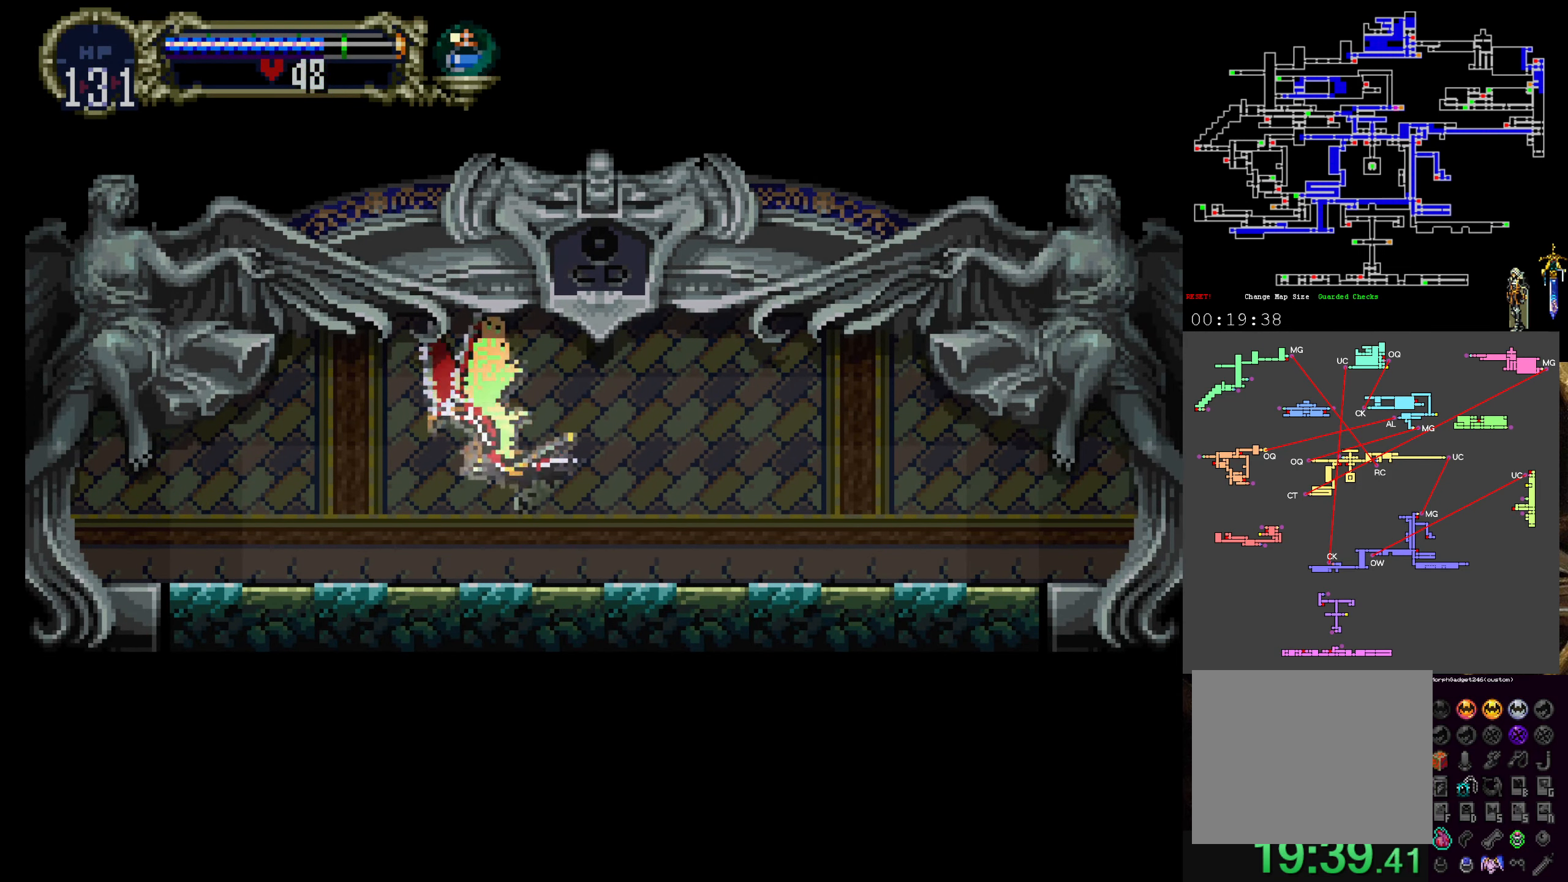
{"buttons": ["DPAD_LEFT"], "left_stick": "center", "events": []}
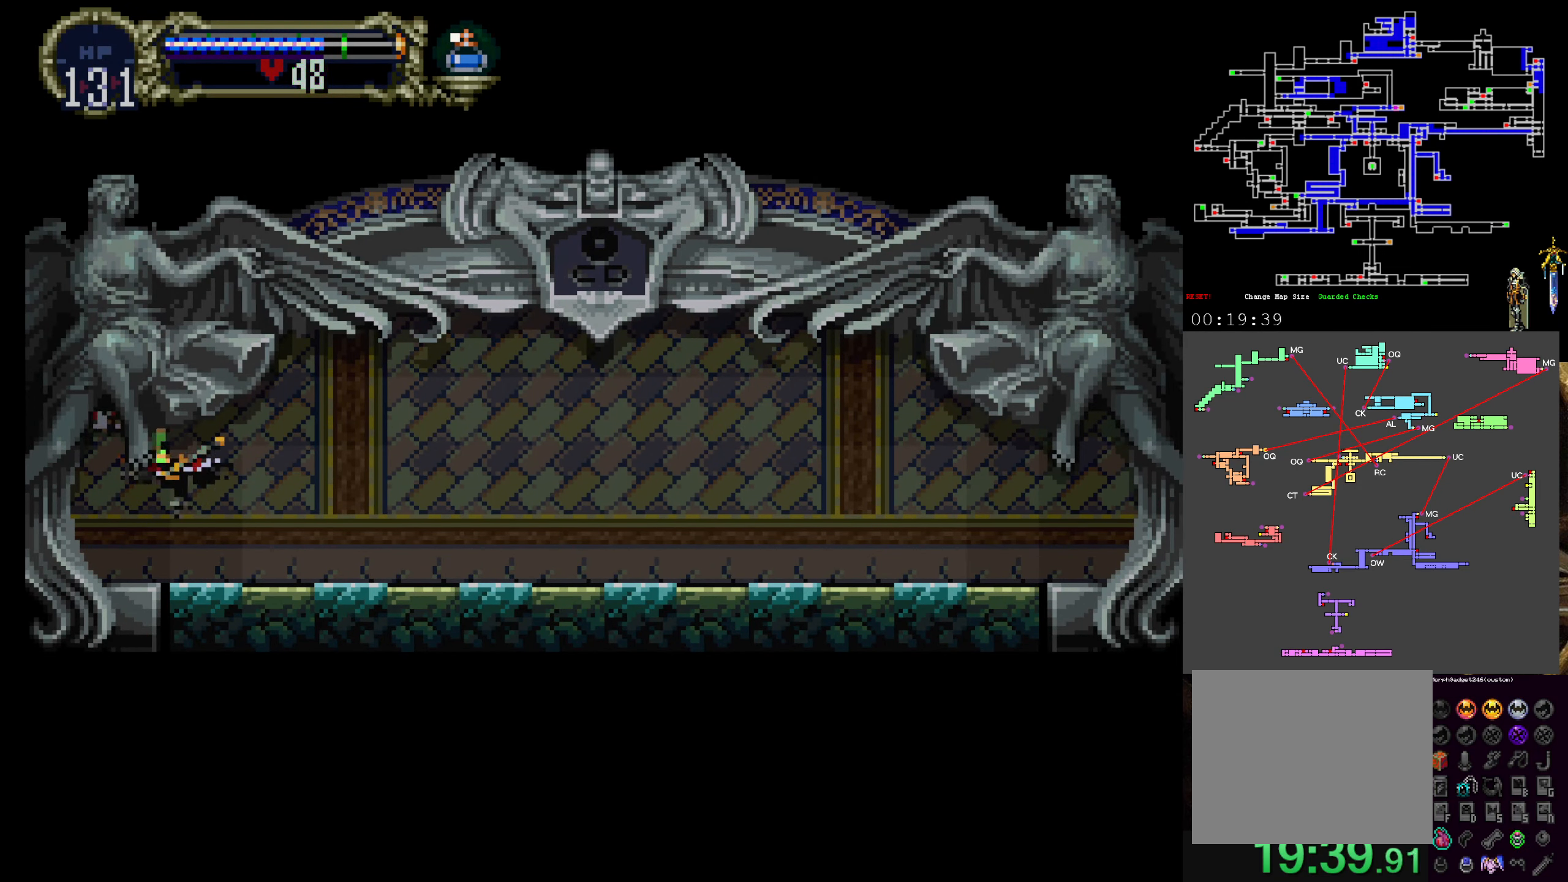
{"buttons": ["DPAD_LEFT"], "left_stick": "center", "events": []}
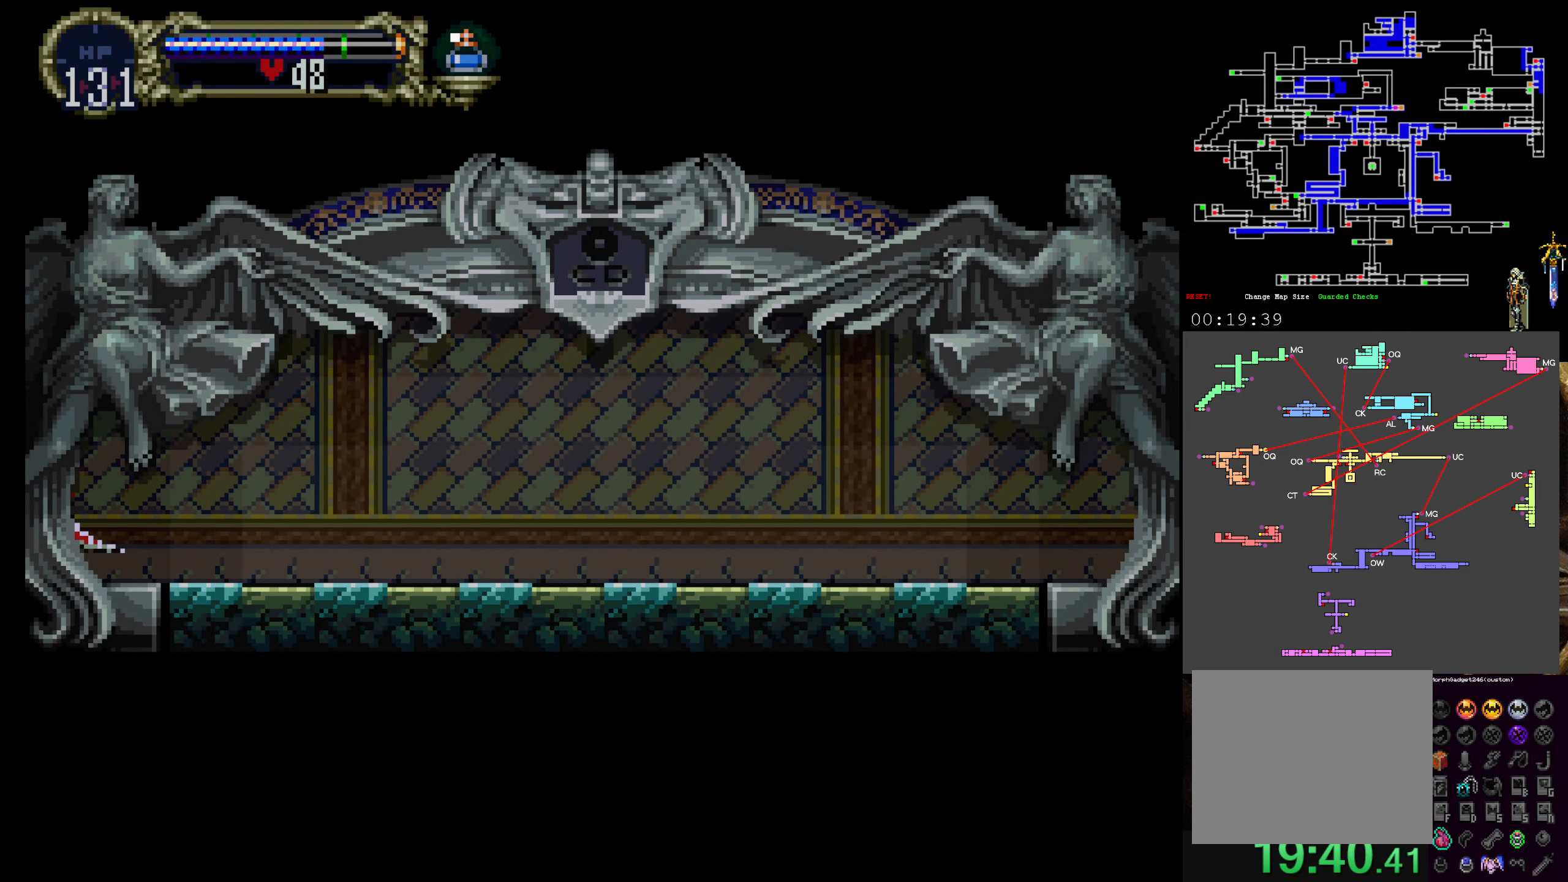
{"buttons": [], "left_stick": "center", "events": [[166, "DPAD_LEFT", "up"]]}
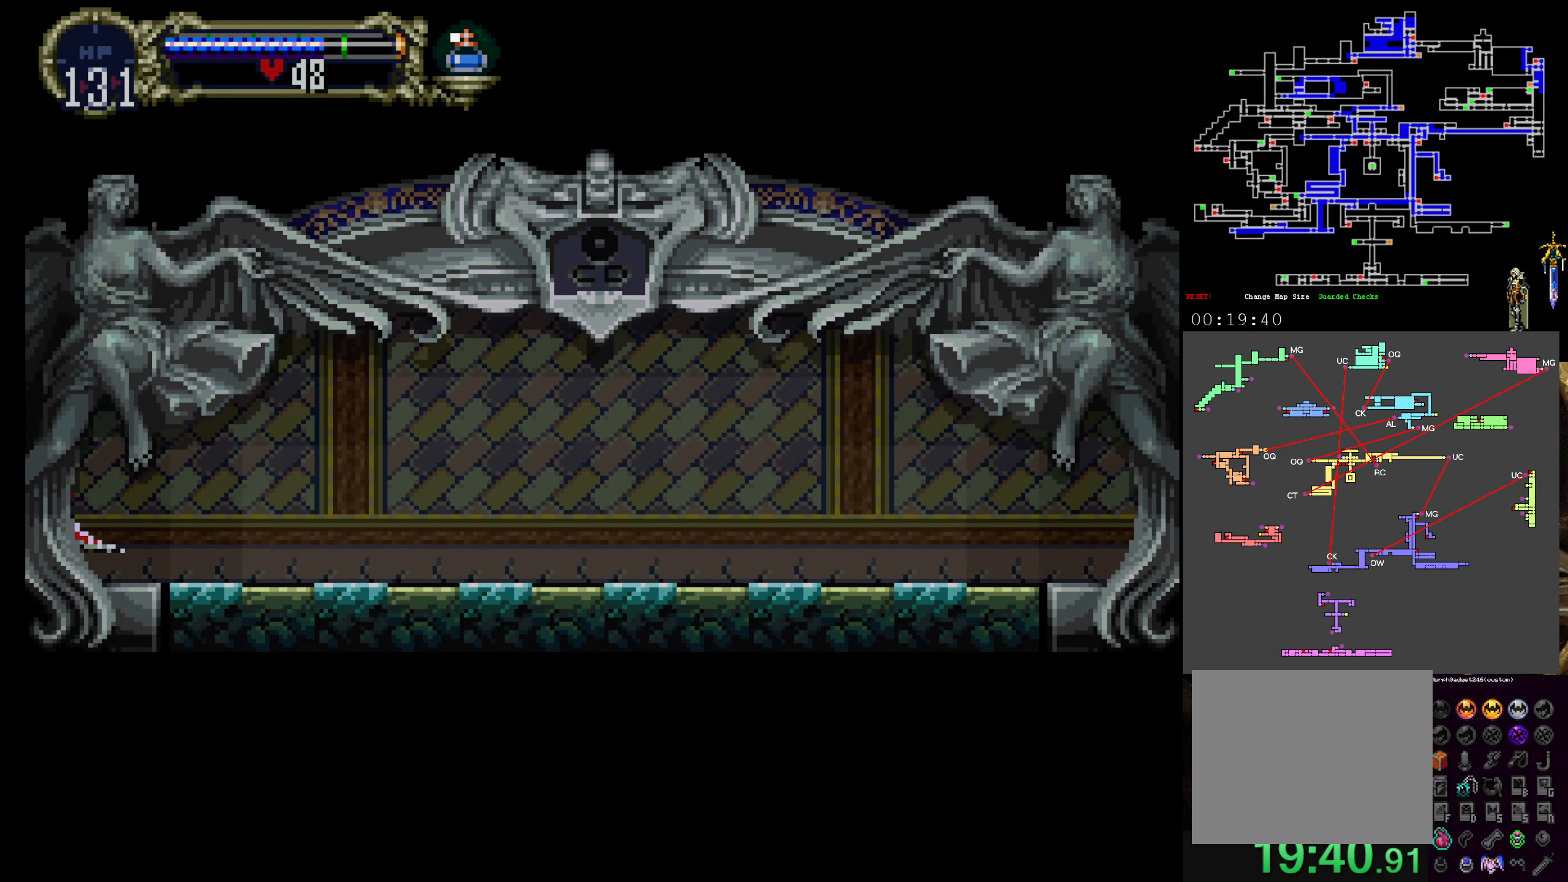
{"buttons": [], "left_stick": "center", "events": []}
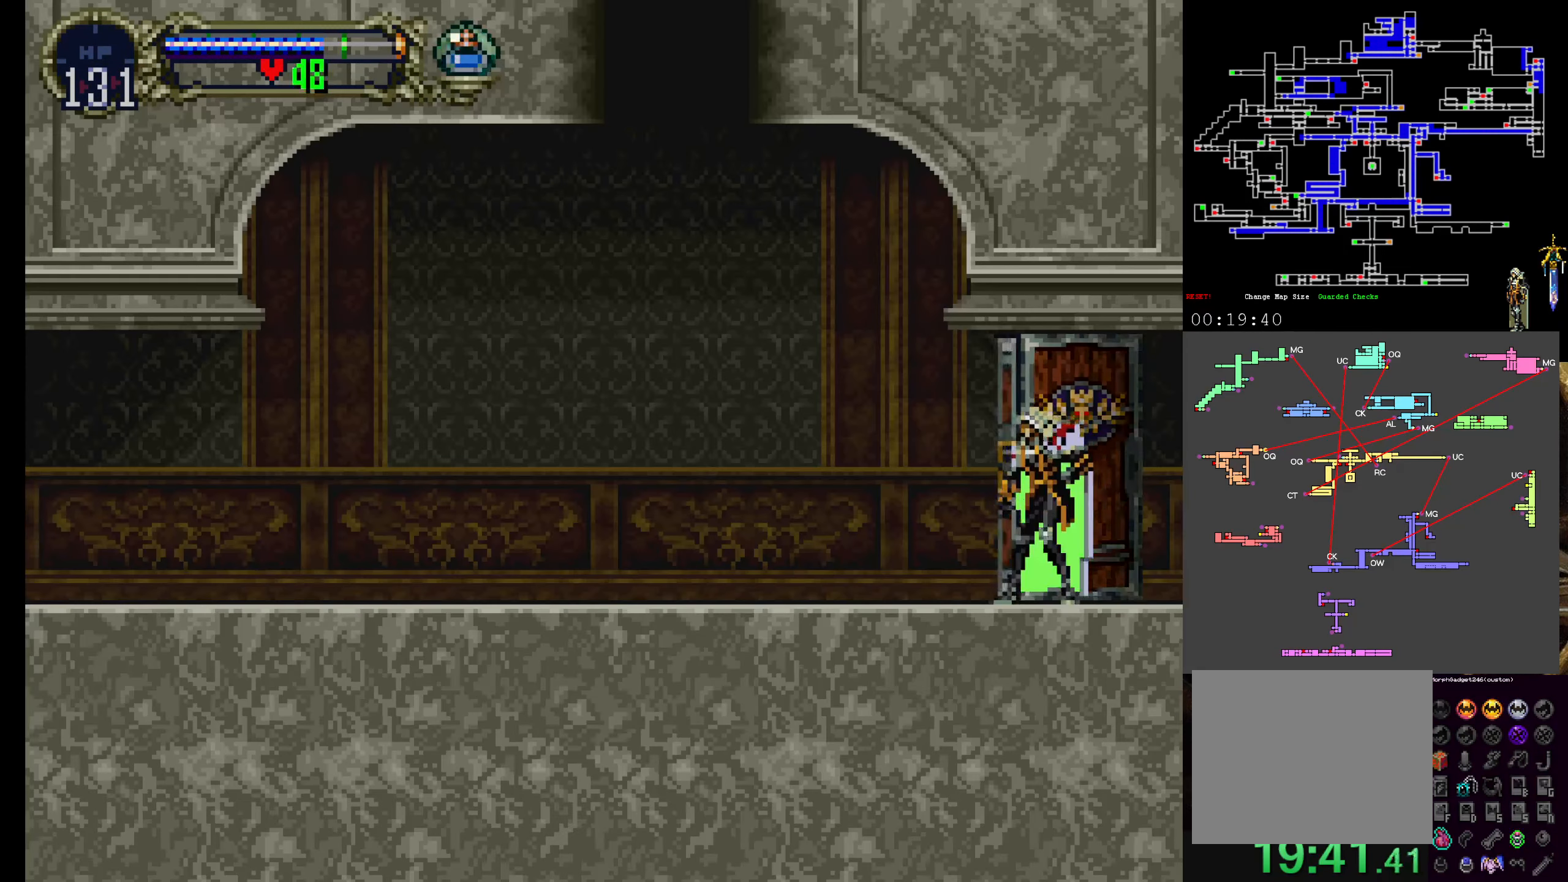
{"buttons": ["DPAD_LEFT"], "left_stick": "center", "events": [[366, "DPAD_LEFT", "down"]]}
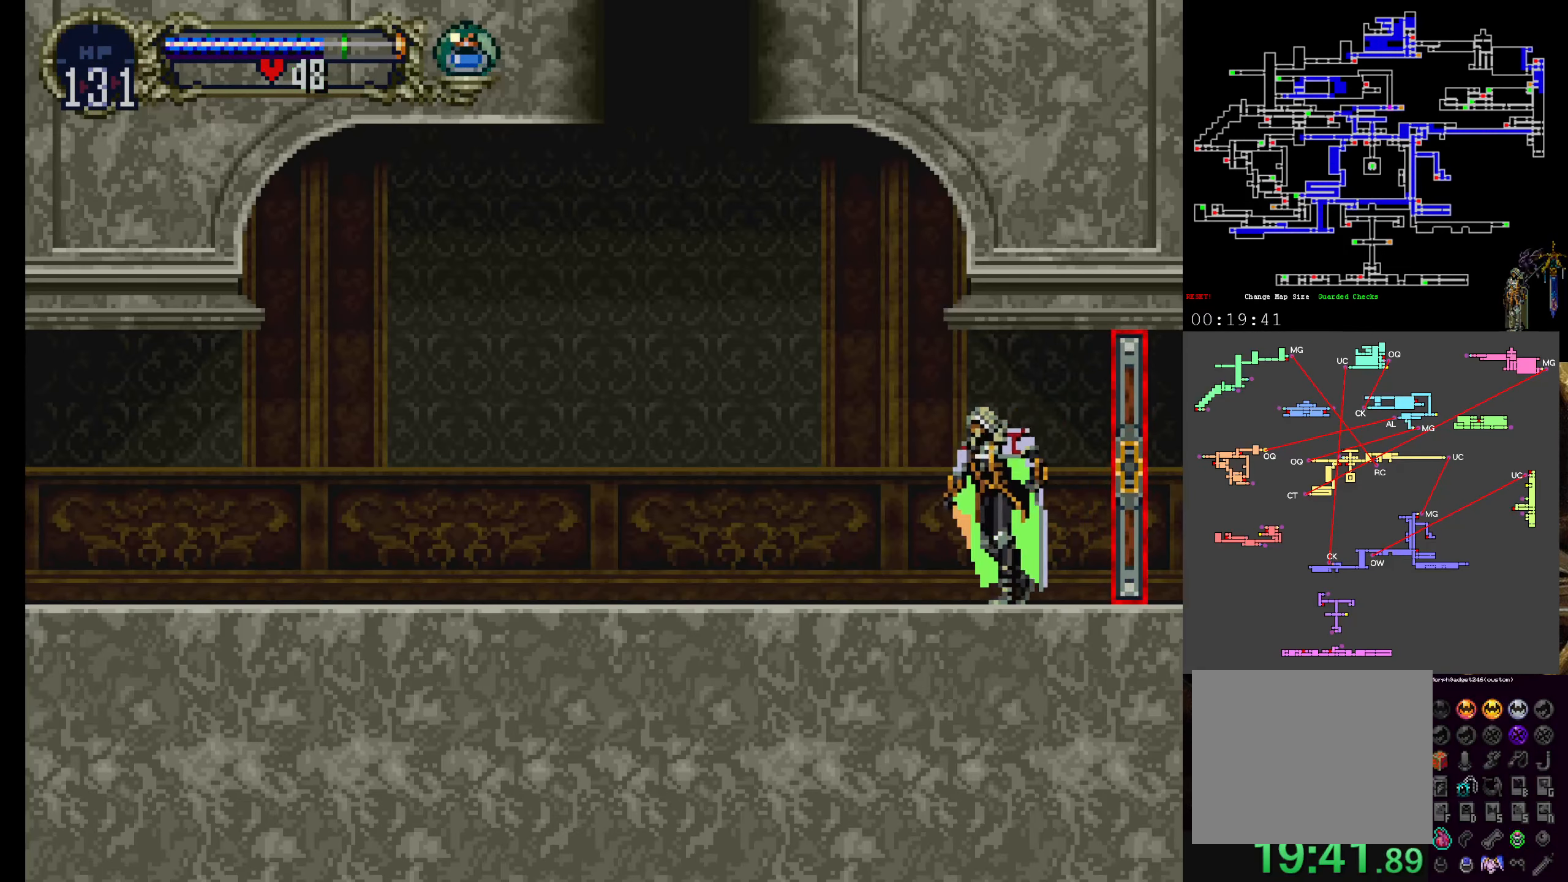
{"buttons": [], "left_stick": "center", "events": [[383, "DPAD_LEFT", "up"]]}
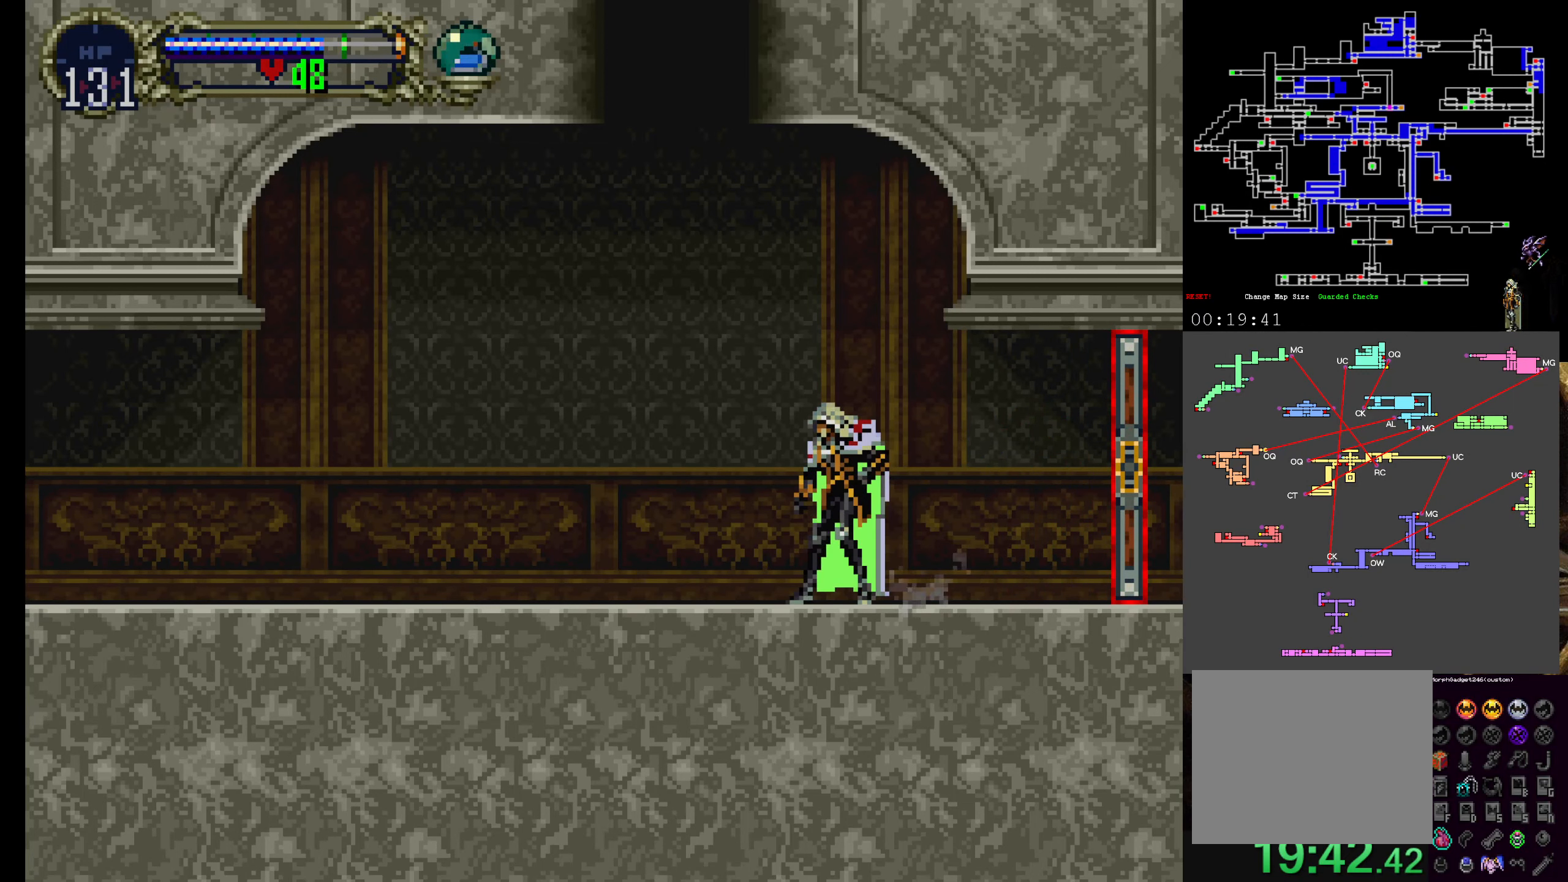
{"buttons": [], "left_stick": "center", "events": [[33, "DPAD_UP", "down"], [100, "SELECT", "down"], [117, "DPAD_UP", "up"], [267, "SELECT", "up"]]}
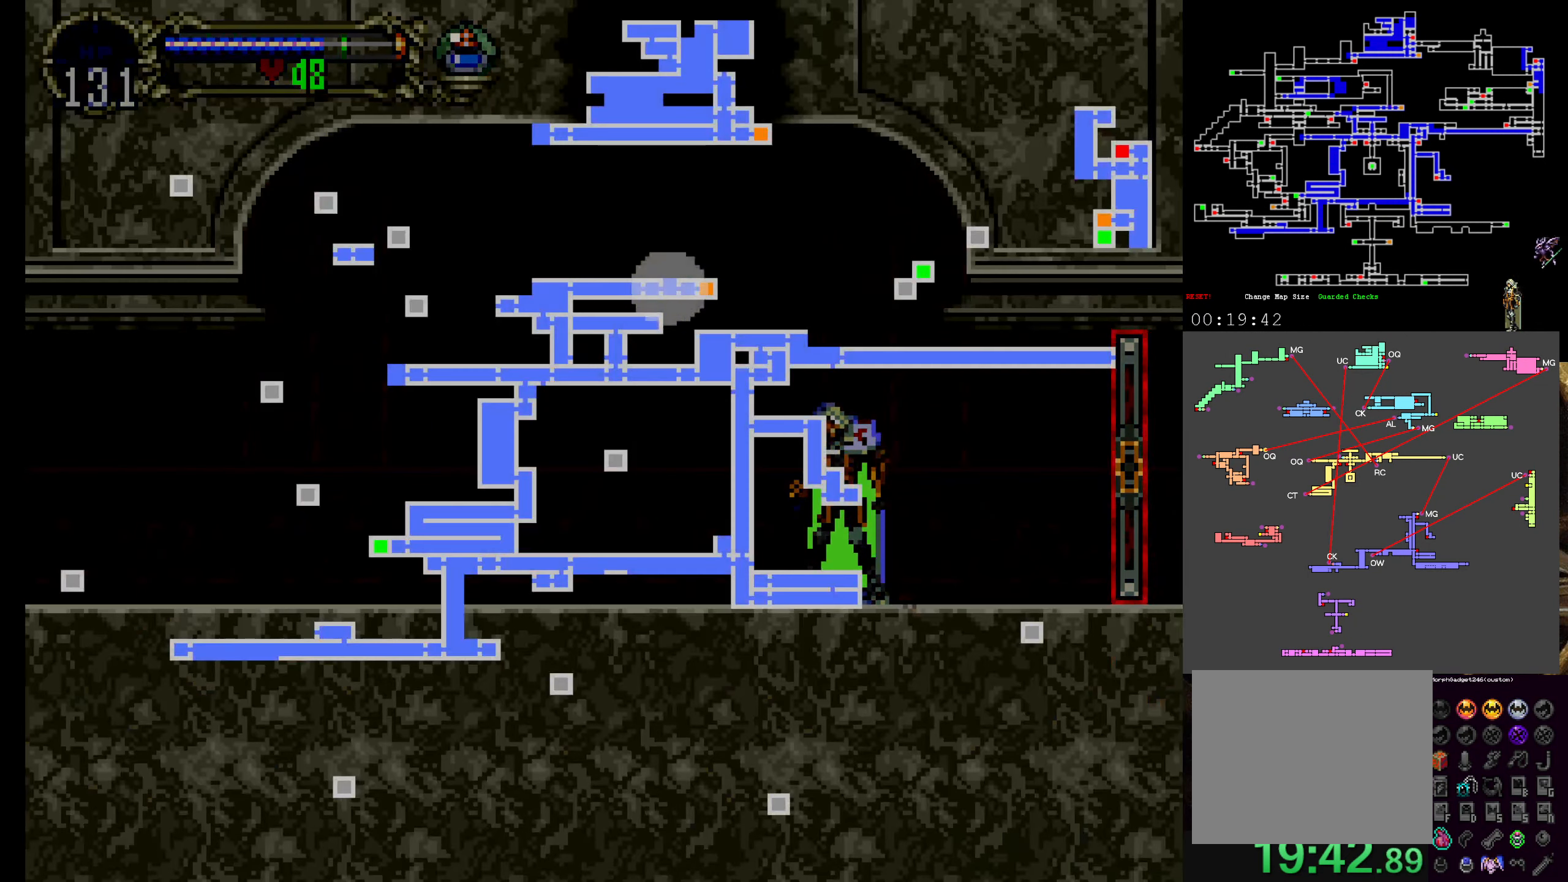
{"buttons": [], "left_stick": "center", "events": []}
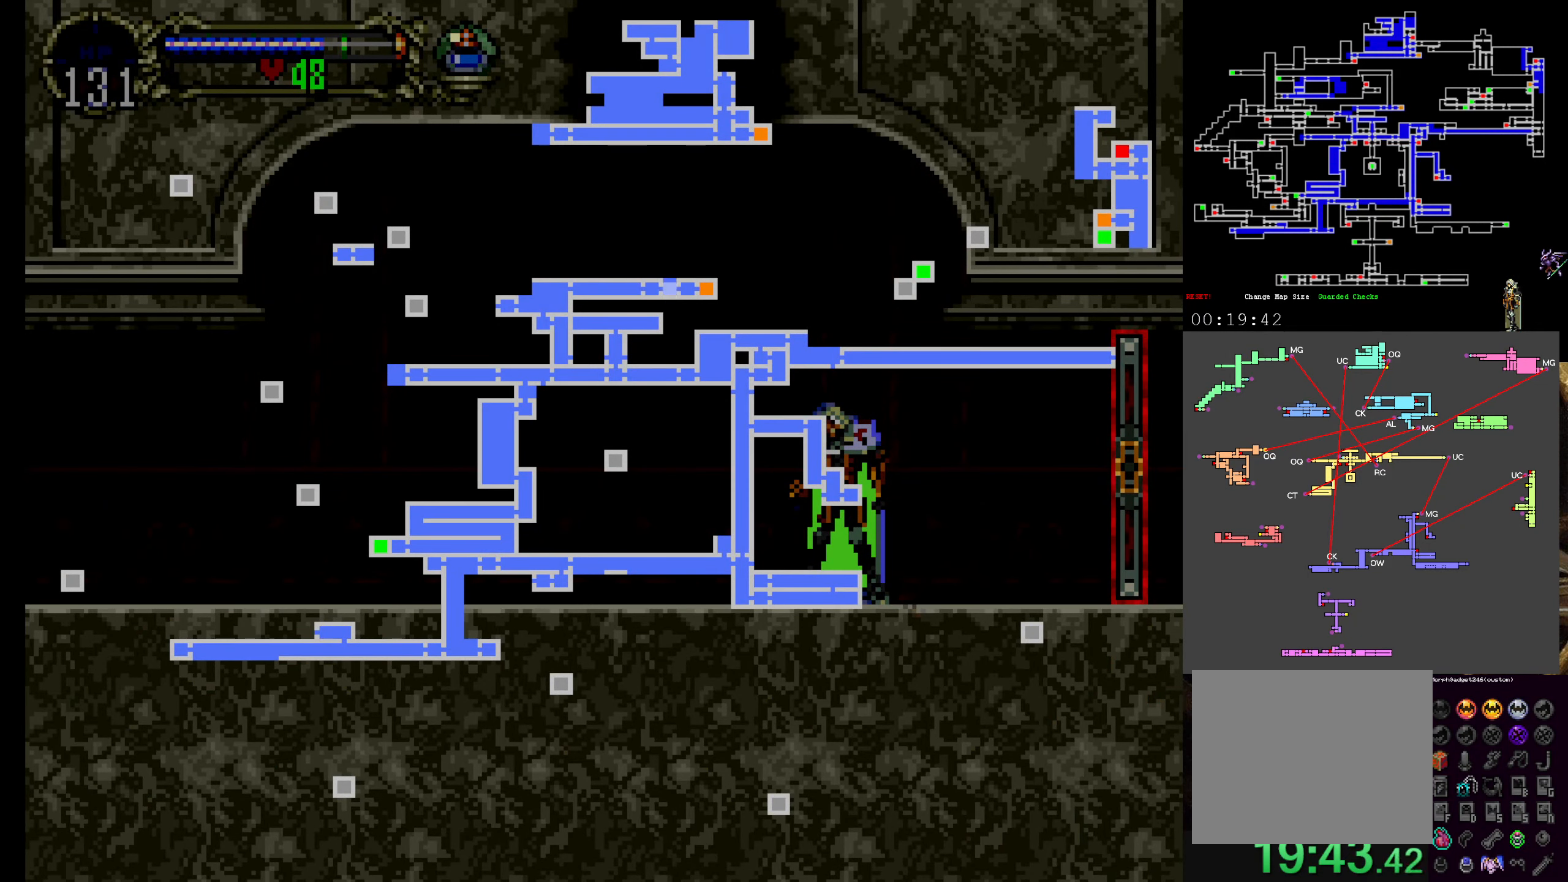
{"buttons": [], "left_stick": "center", "events": []}
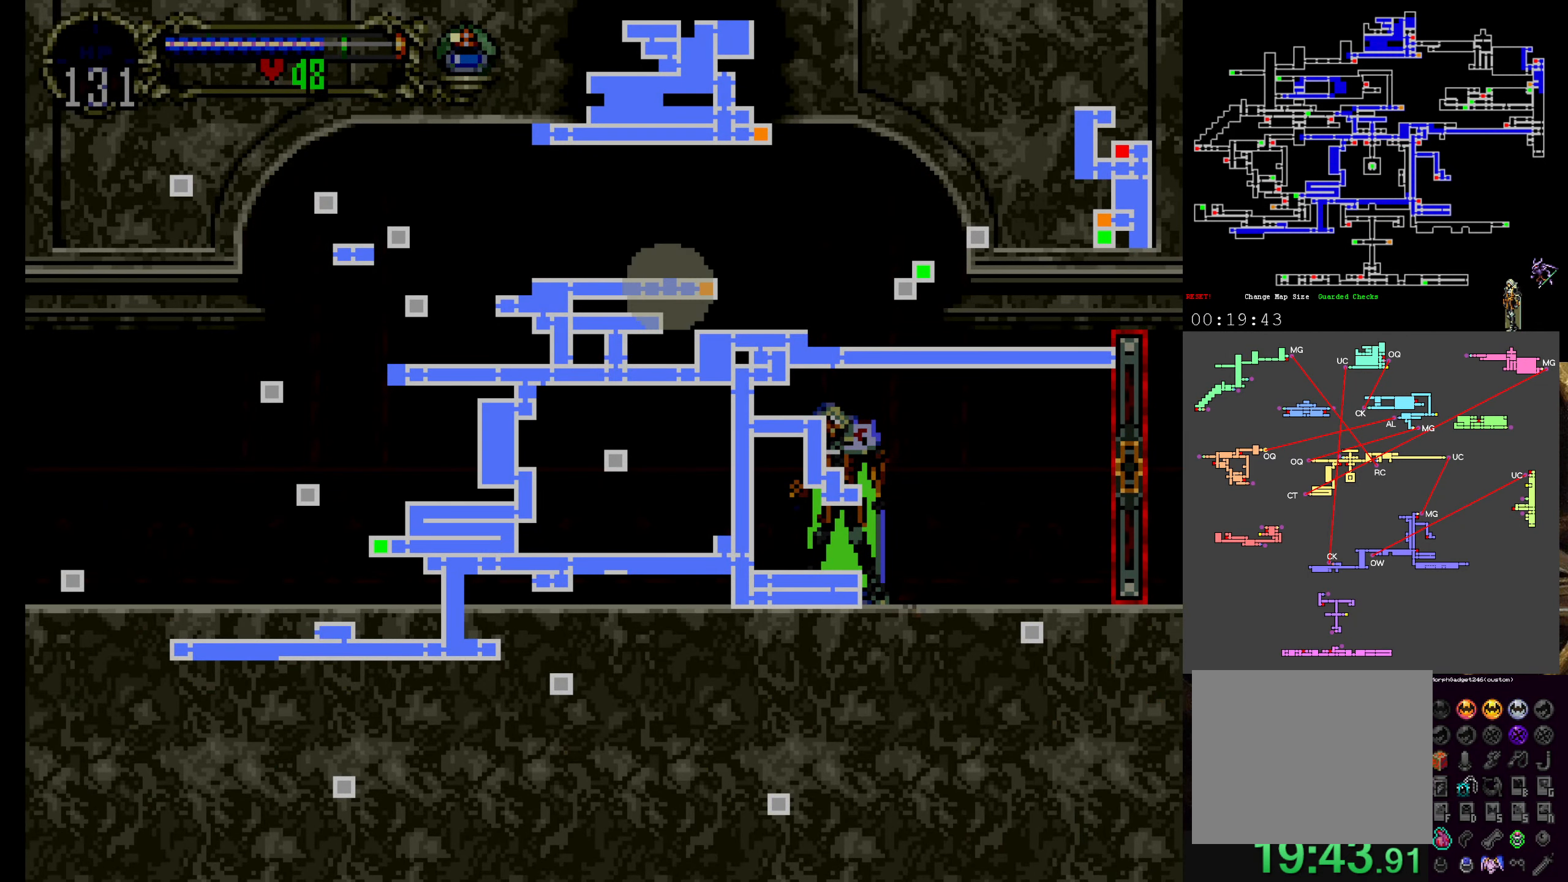
{"buttons": [], "left_stick": "center", "events": []}
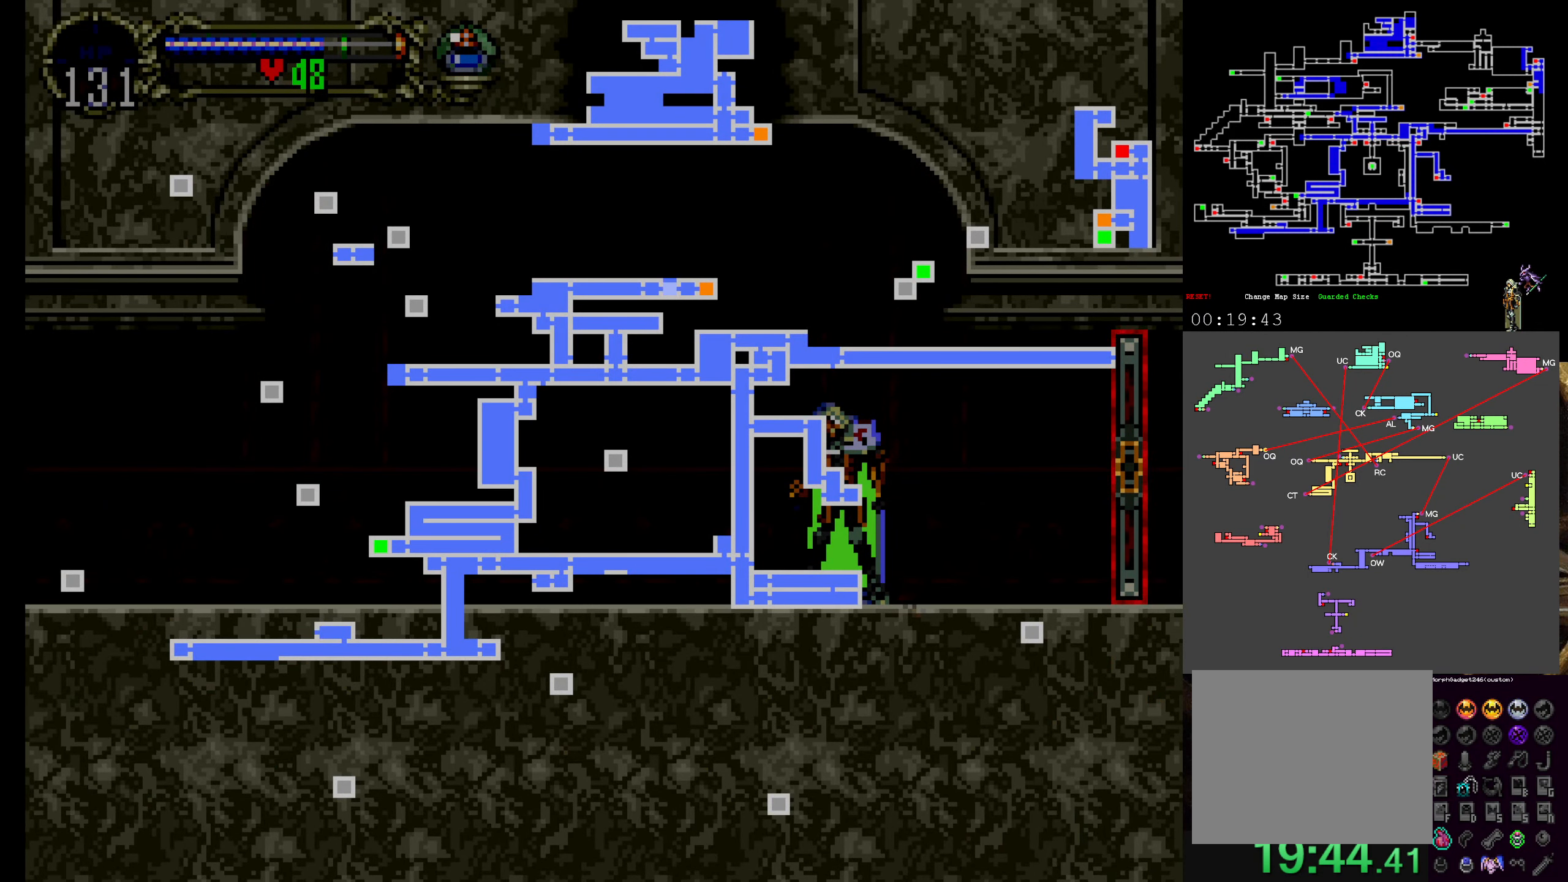
{"buttons": [], "left_stick": "center", "events": []}
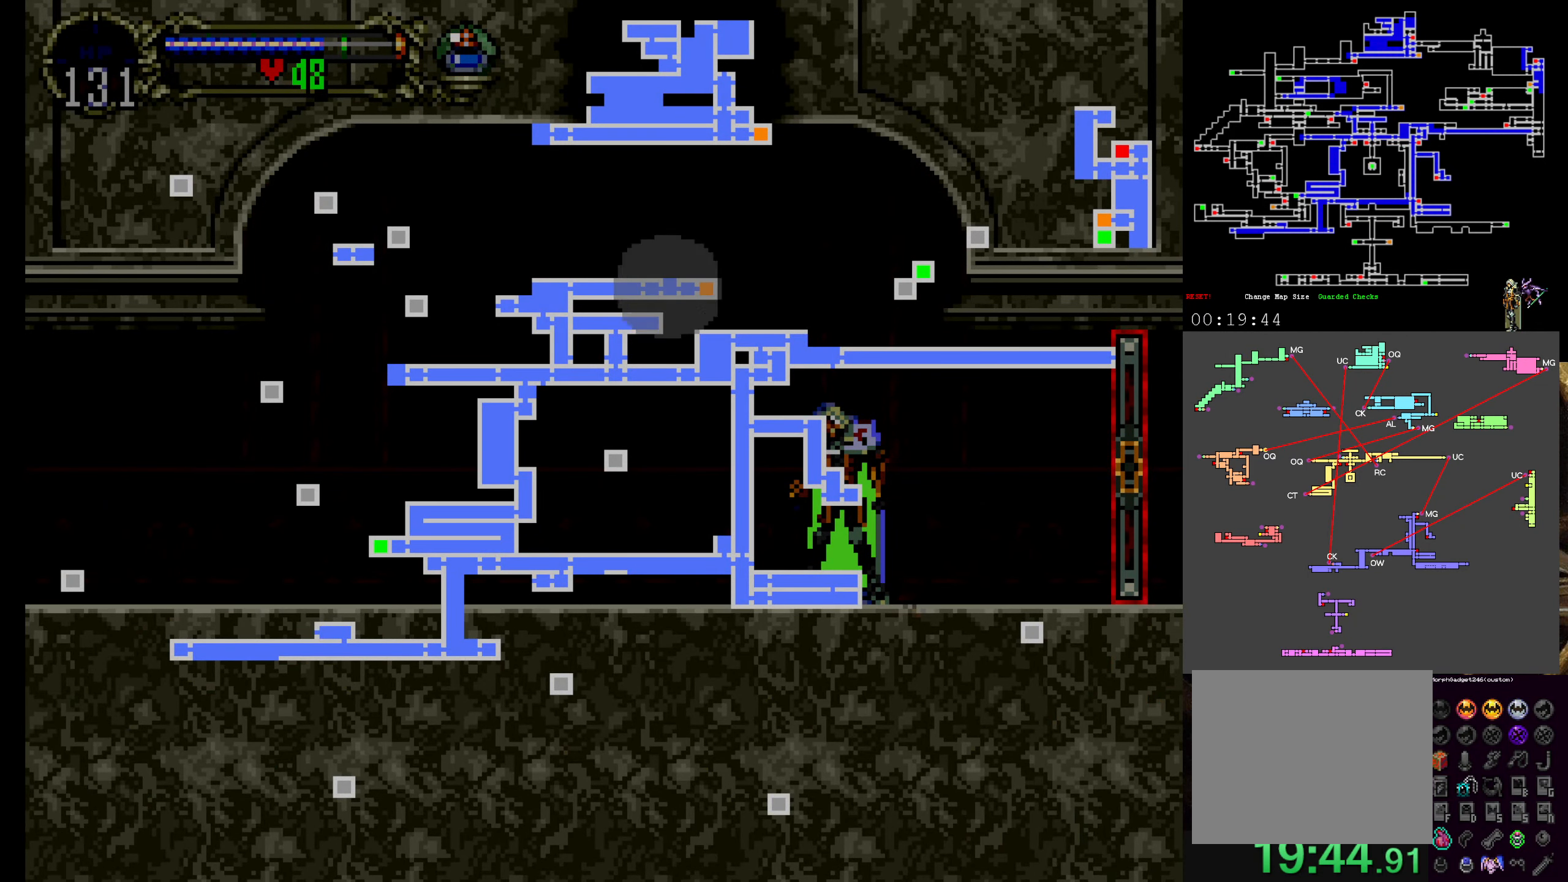
{"buttons": [], "left_stick": "center", "events": []}
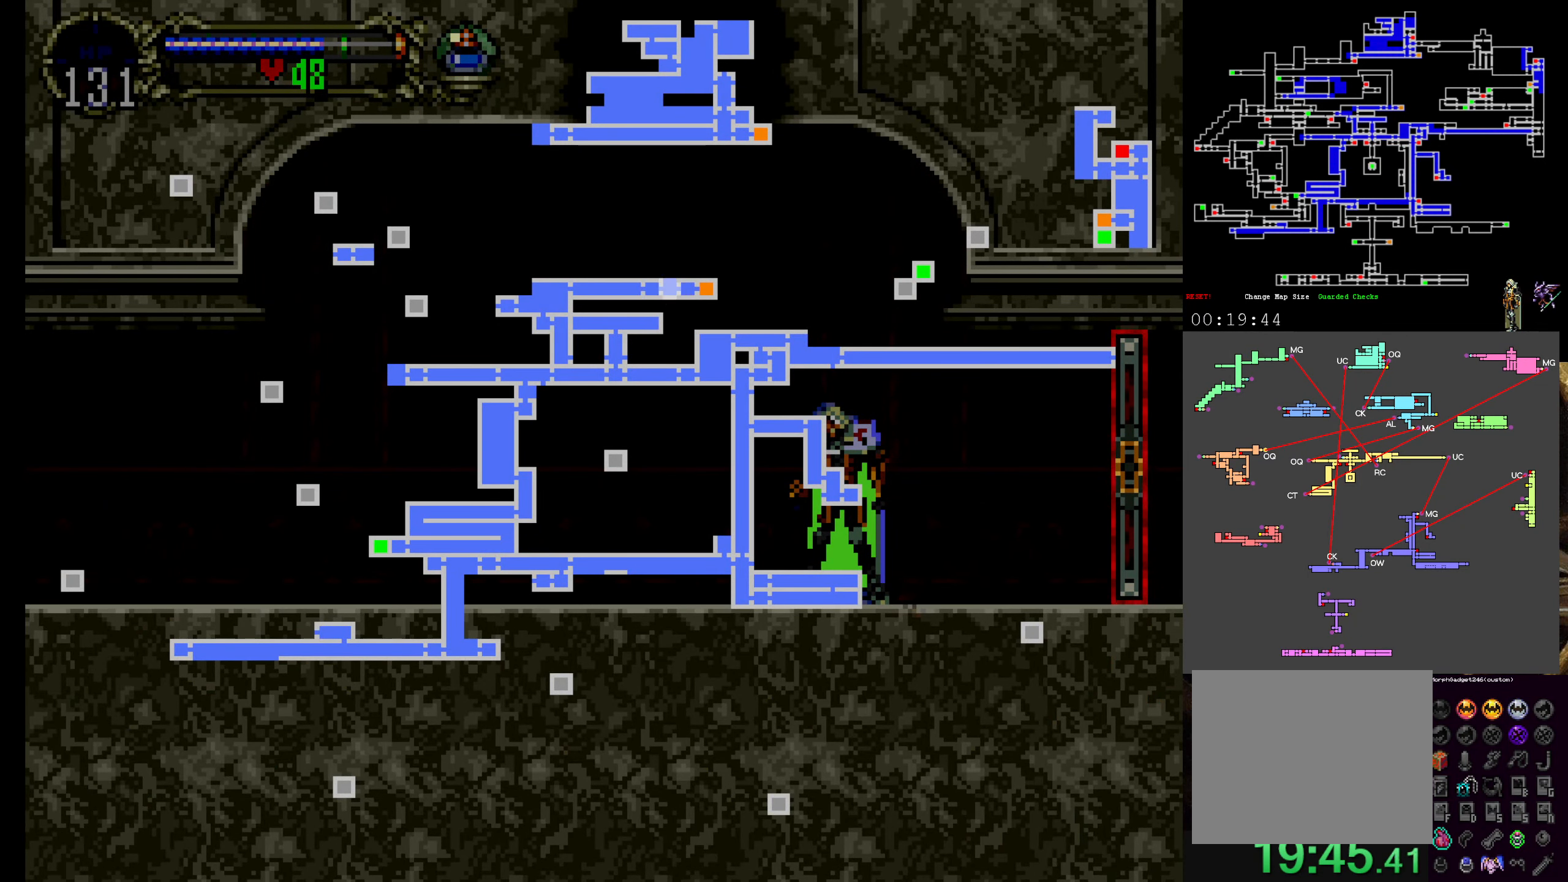
{"buttons": [], "left_stick": "center", "events": []}
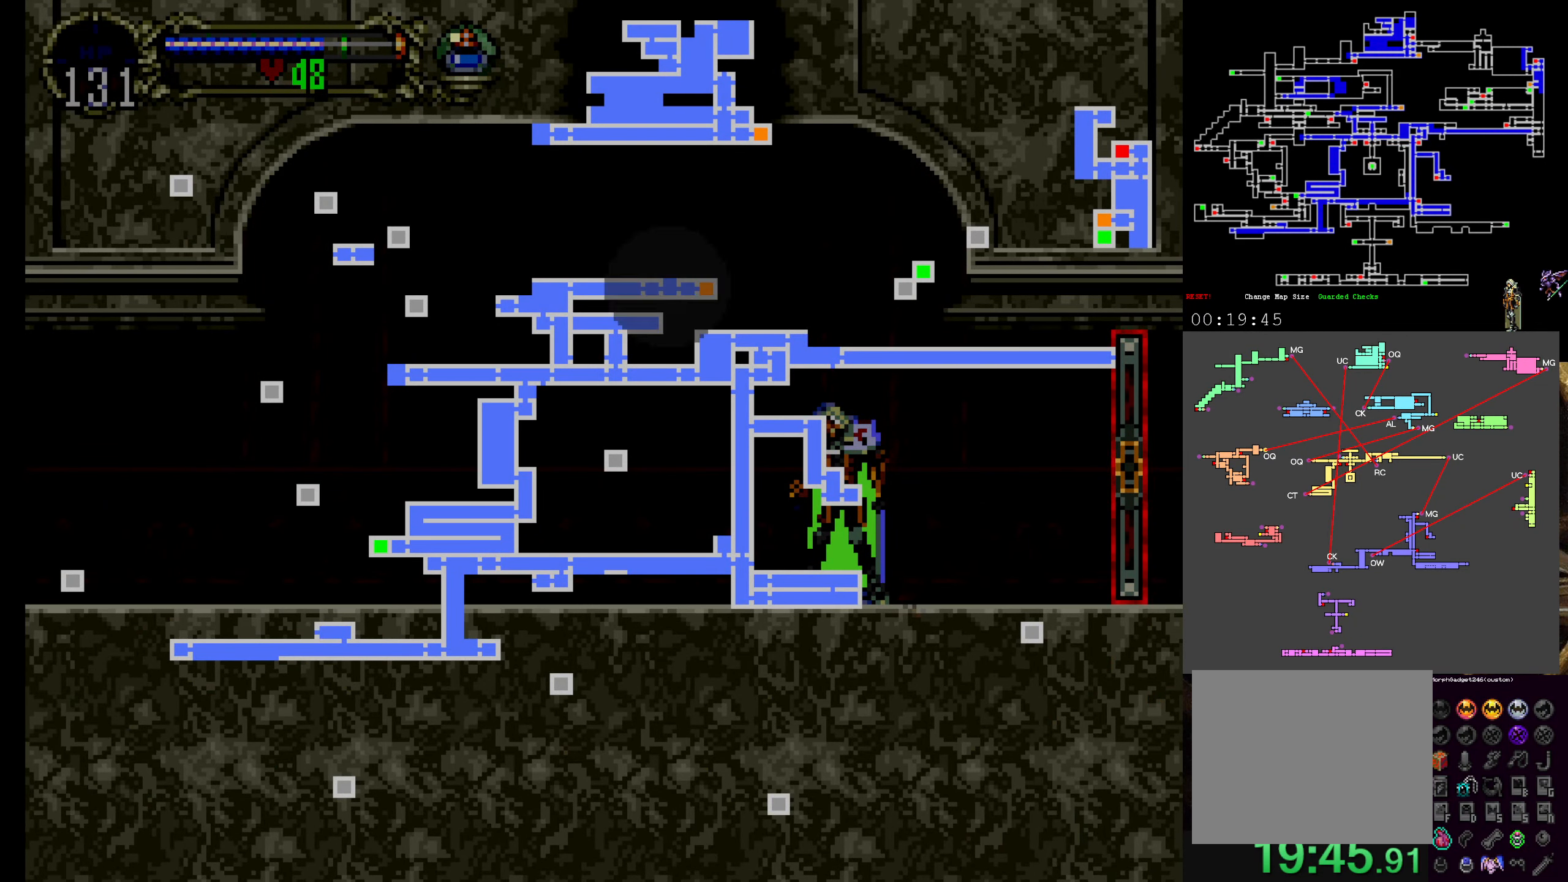
{"buttons": [], "left_stick": "center", "events": []}
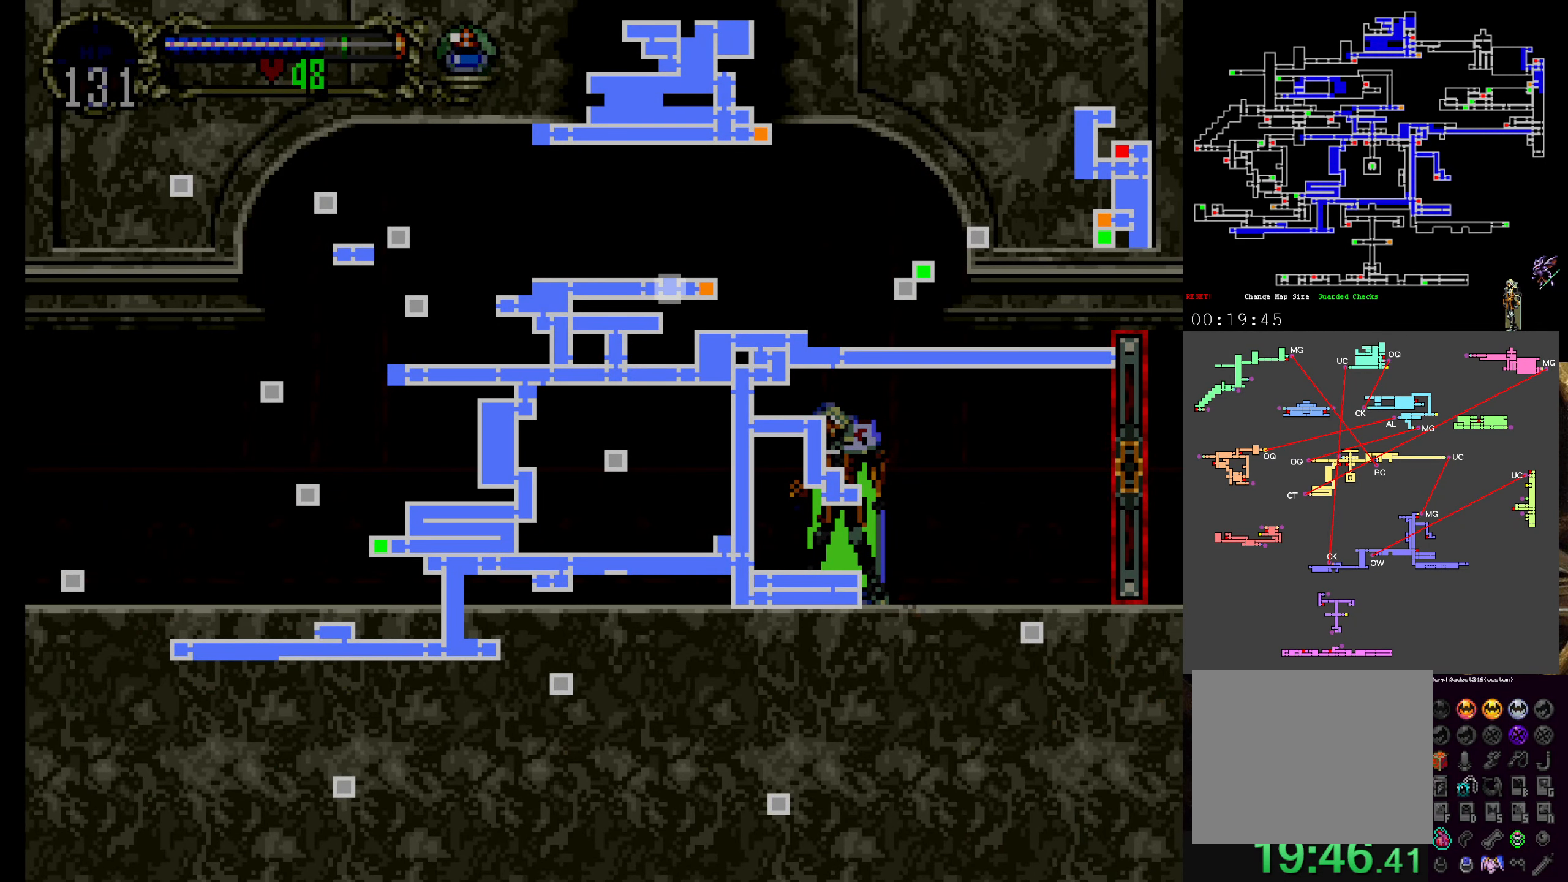
{"buttons": [], "left_stick": "center", "events": []}
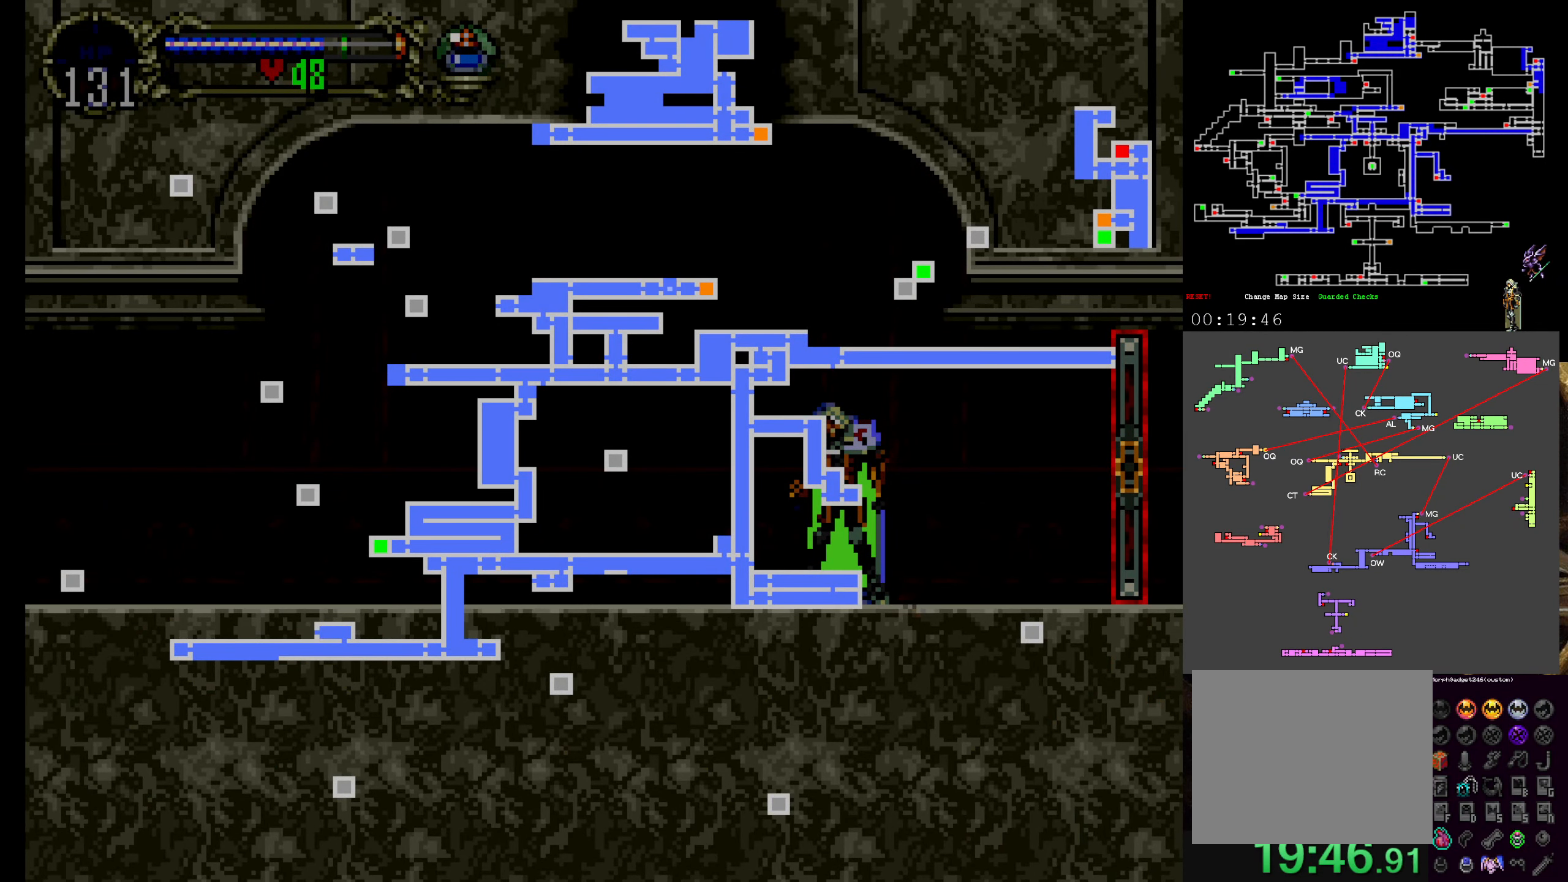
{"buttons": ["DPAD_LEFT"], "left_stick": "center", "events": [[117, "SELECT", "down"], [250, "SELECT", "up"], [484, "DPAD_LEFT", "down"]]}
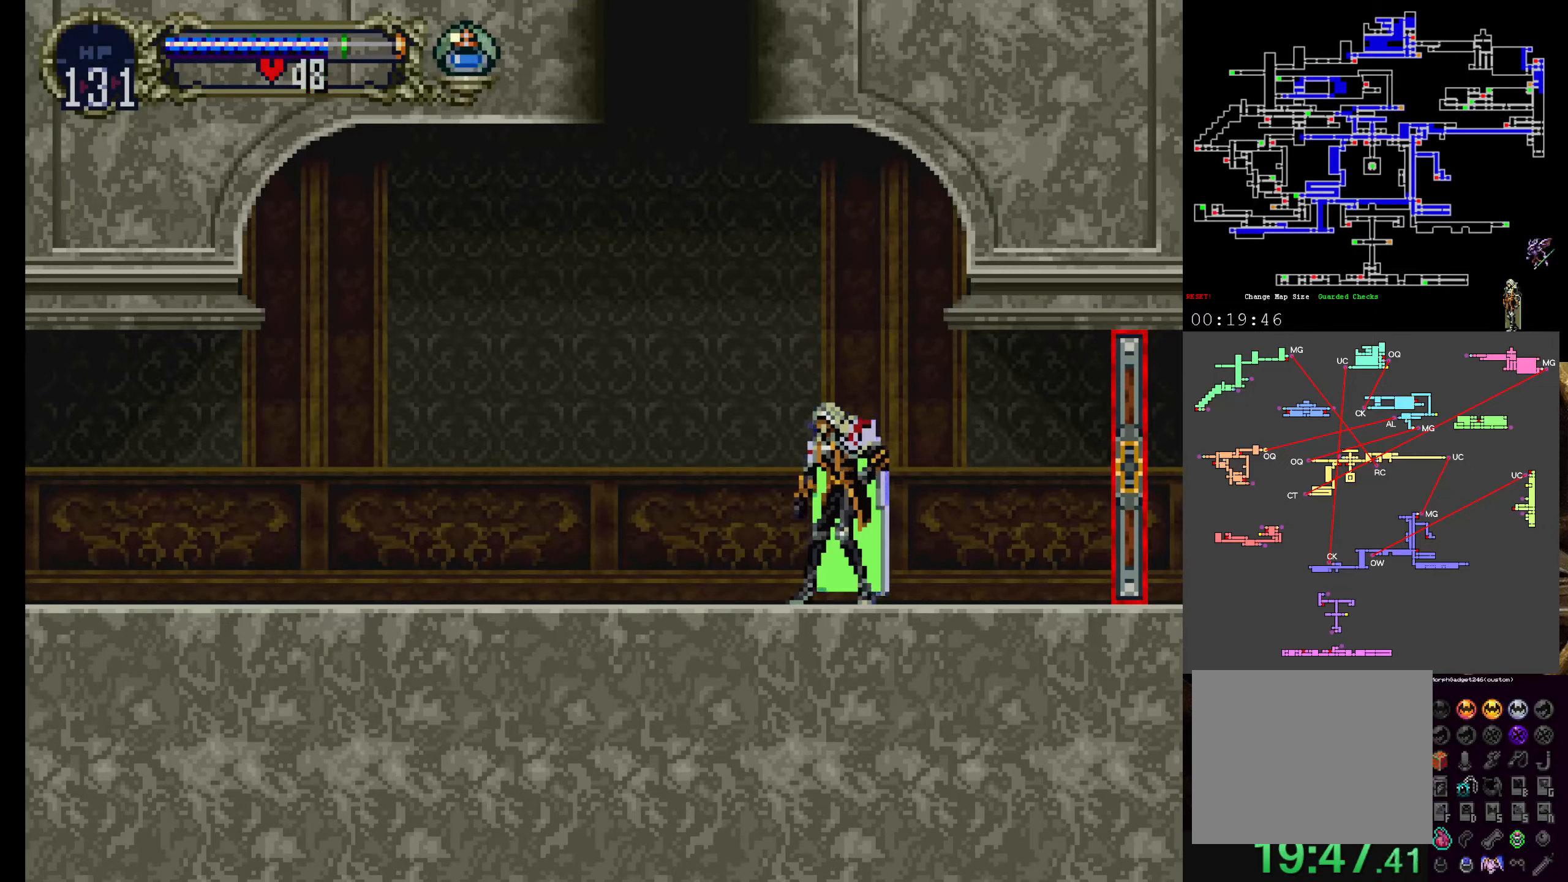
{"buttons": [], "left_stick": "center", "events": [[300, "DPAD_LEFT", "up"]]}
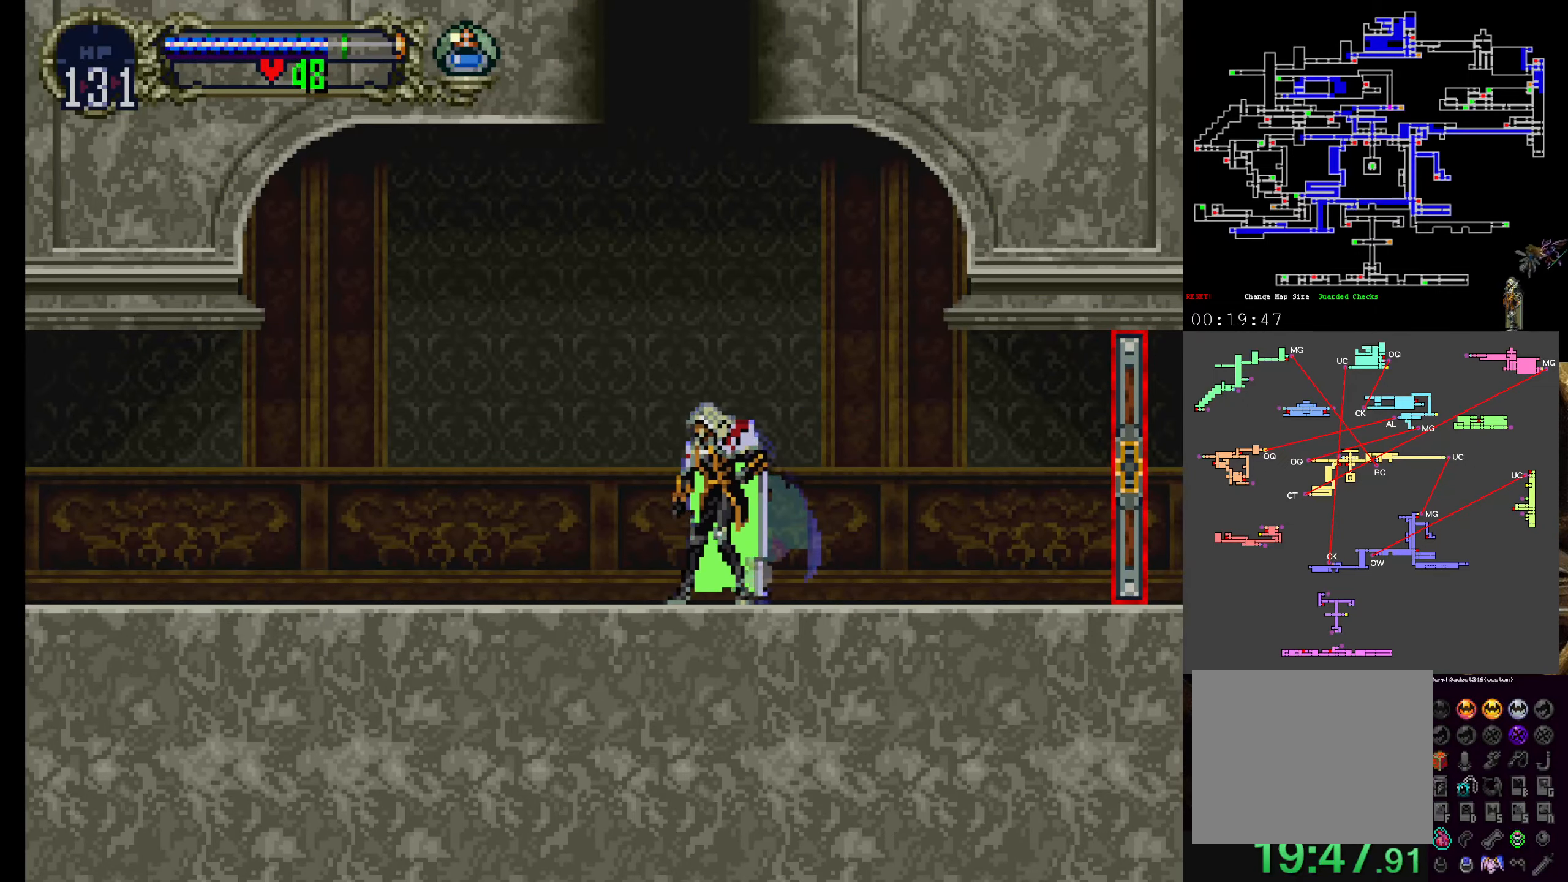
{"buttons": ["DPAD_UP"], "left_stick": "center", "events": [[100, "A", "down"], [184, "R1", "down"], [367, "DPAD_UP", "down"], [384, "A", "up"], [384, "R1", "up"]]}